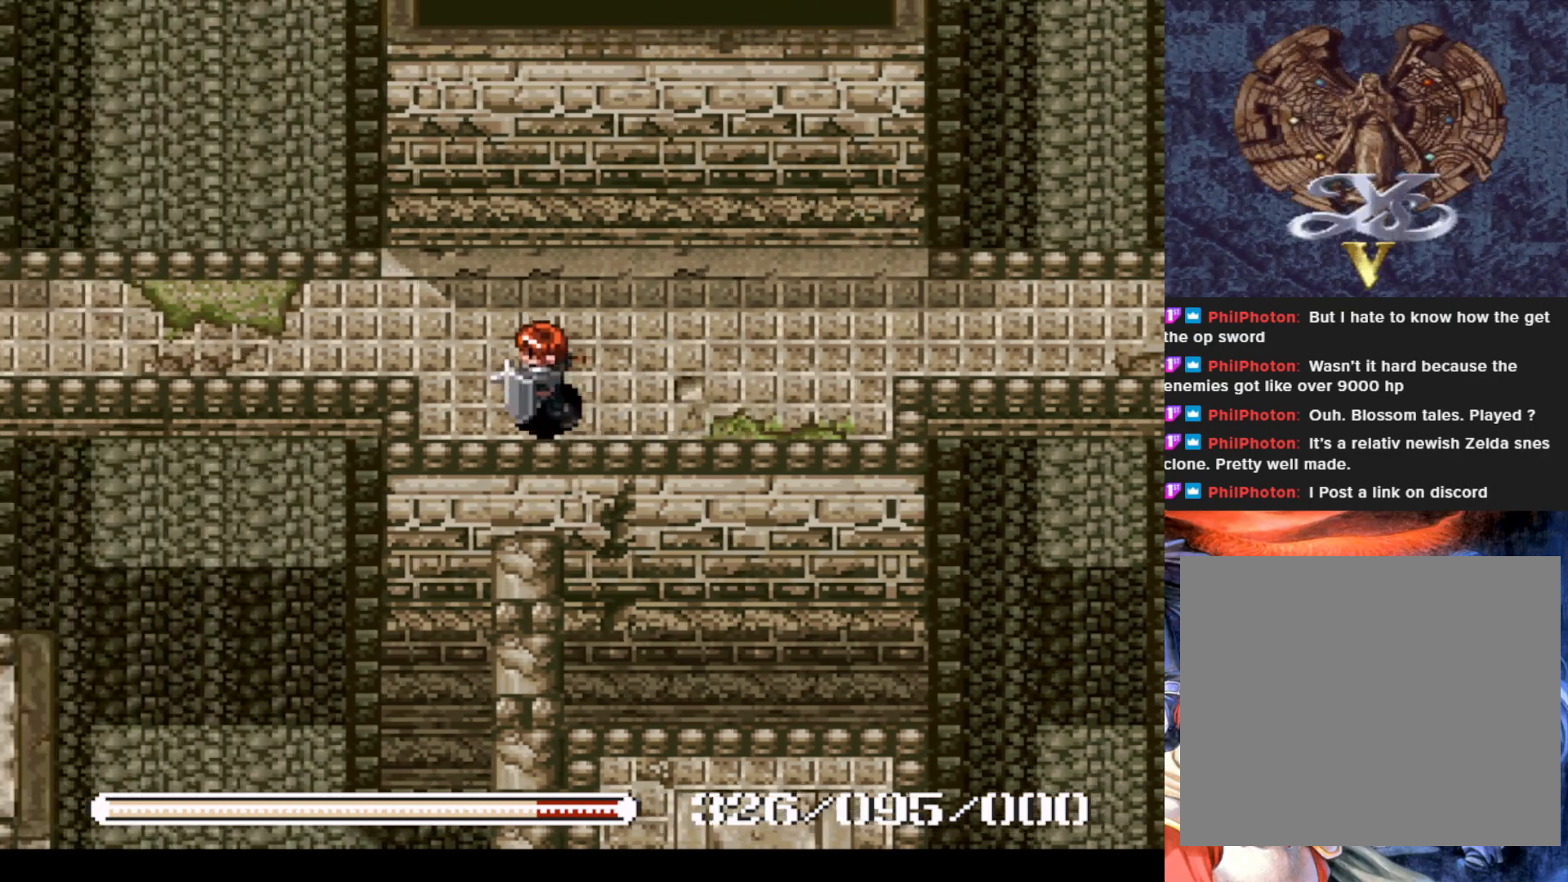
Gameplay with a controller (PlayStation layout); each line is a JSON object with the inputs held at the frame after it. "events" lists button and stick changes between this image and that frame as [ms after this image, input, new state], when the widget could be followed in between. Not read: right_stick.
{"buttons": ["DPAD_UP"], "left_stick": "center", "events": [[250, "DPAD_DOWN", "down"], [317, "DPAD_LEFT", "up"], [334, "DPAD_DOWN", "up"], [400, "DPAD_UP", "down"]]}
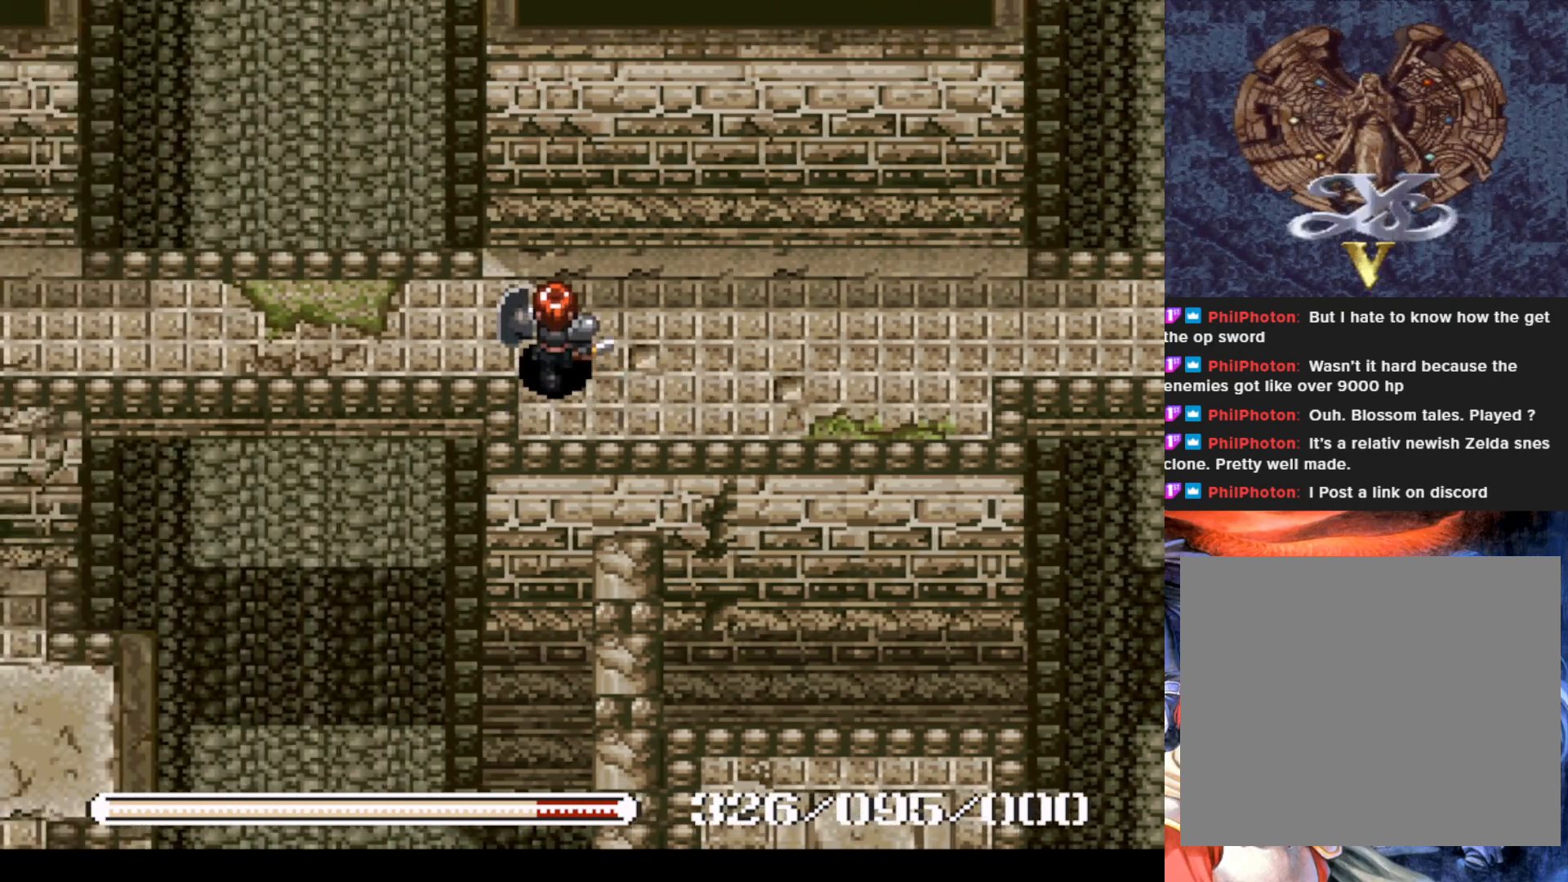
{"buttons": ["DPAD_LEFT"], "left_stick": "center", "events": [[51, "DPAD_LEFT", "down"], [51, "DPAD_UP", "up"]]}
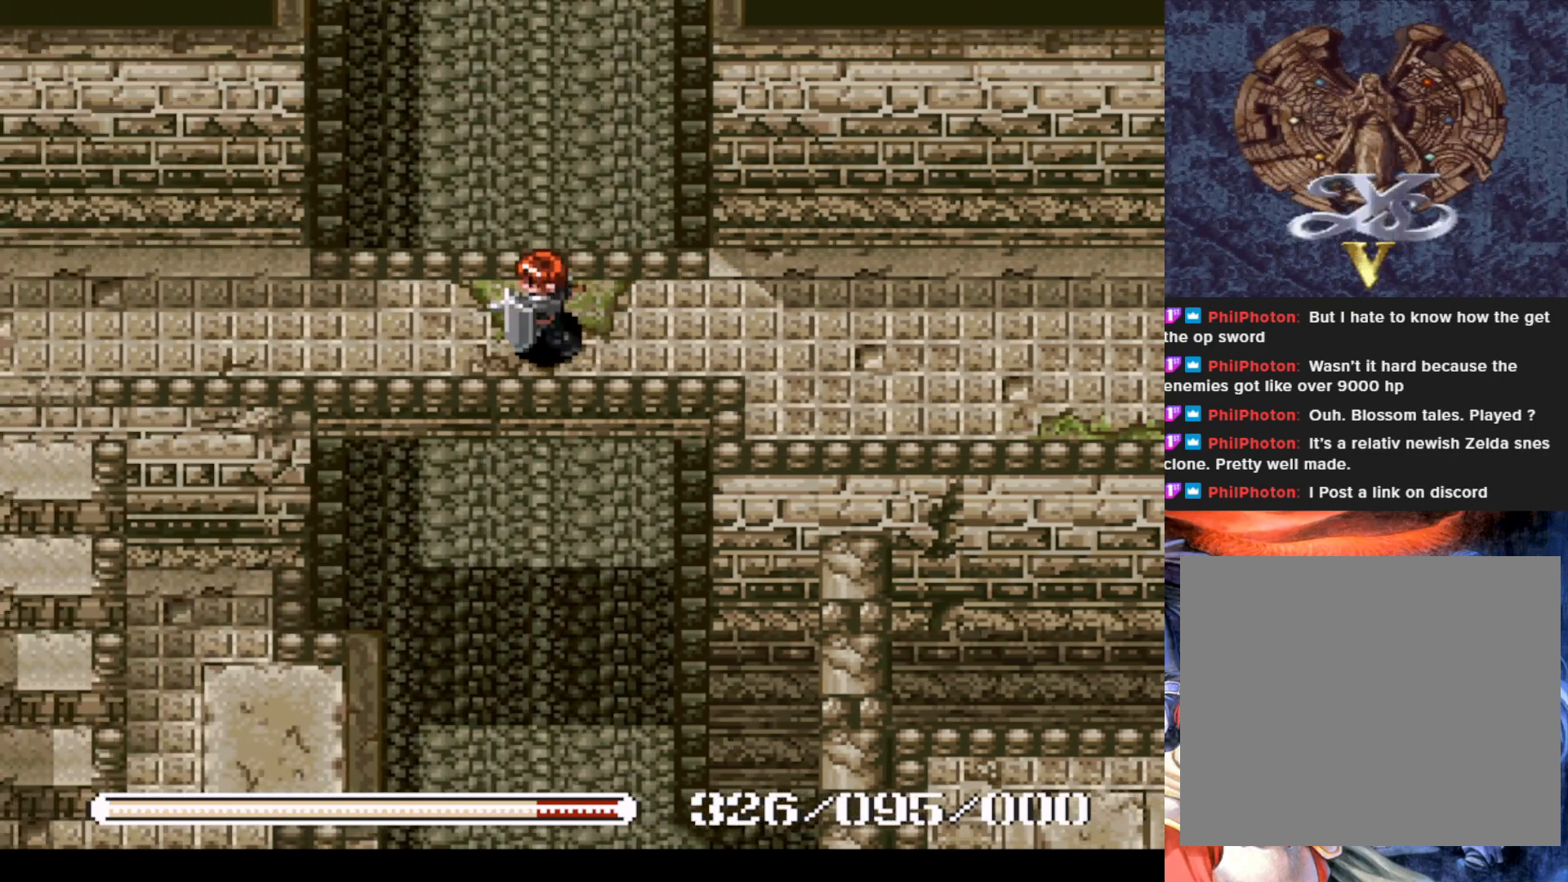
{"buttons": ["DPAD_LEFT"], "left_stick": "center", "events": []}
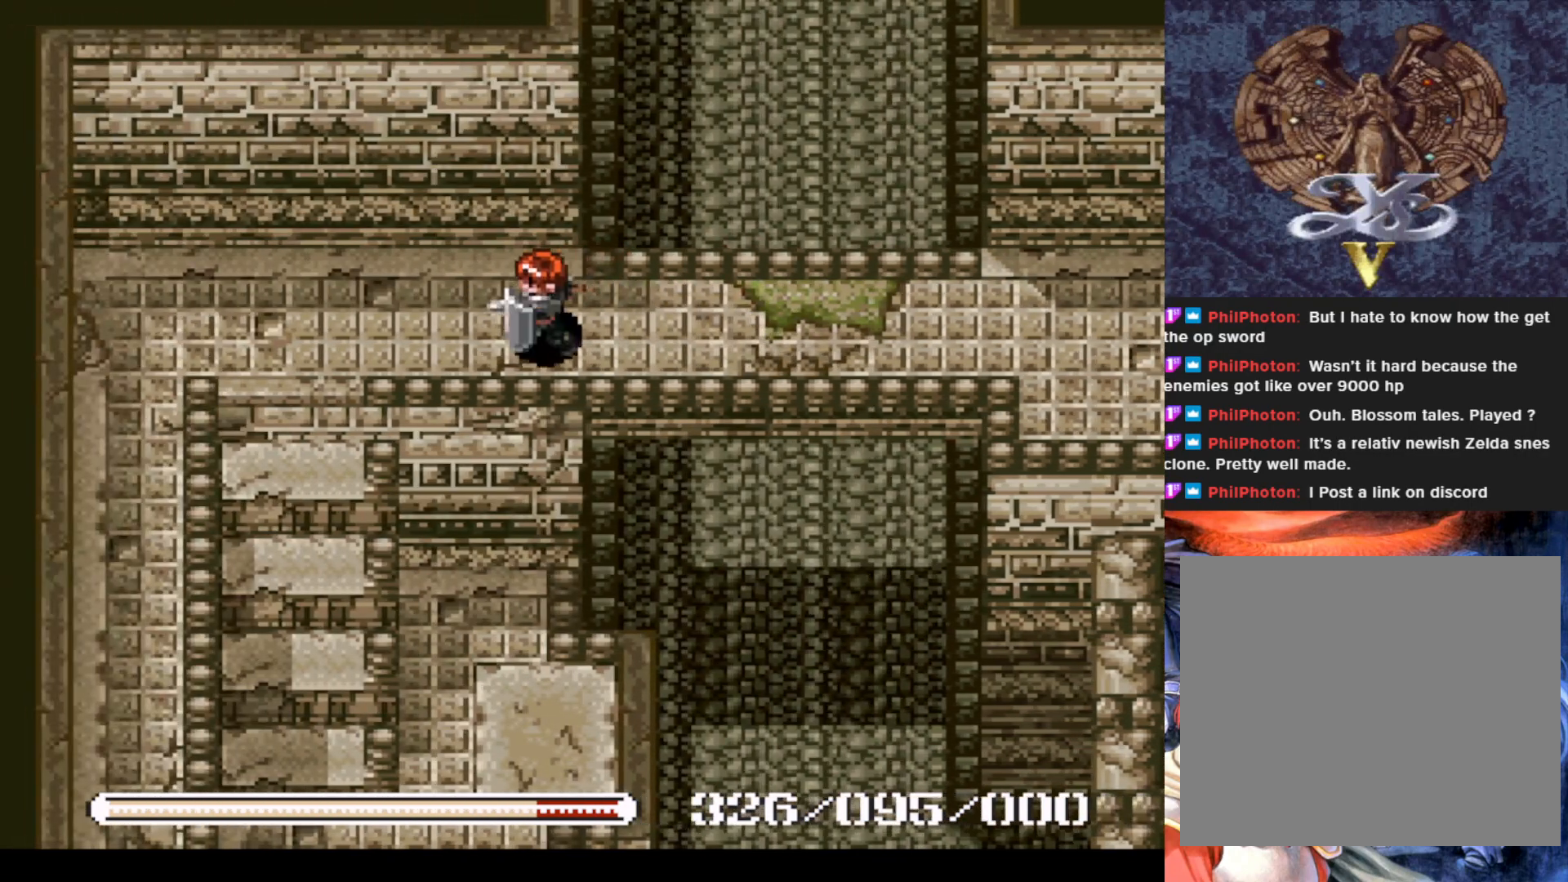
{"buttons": ["DPAD_LEFT"], "left_stick": "center", "events": []}
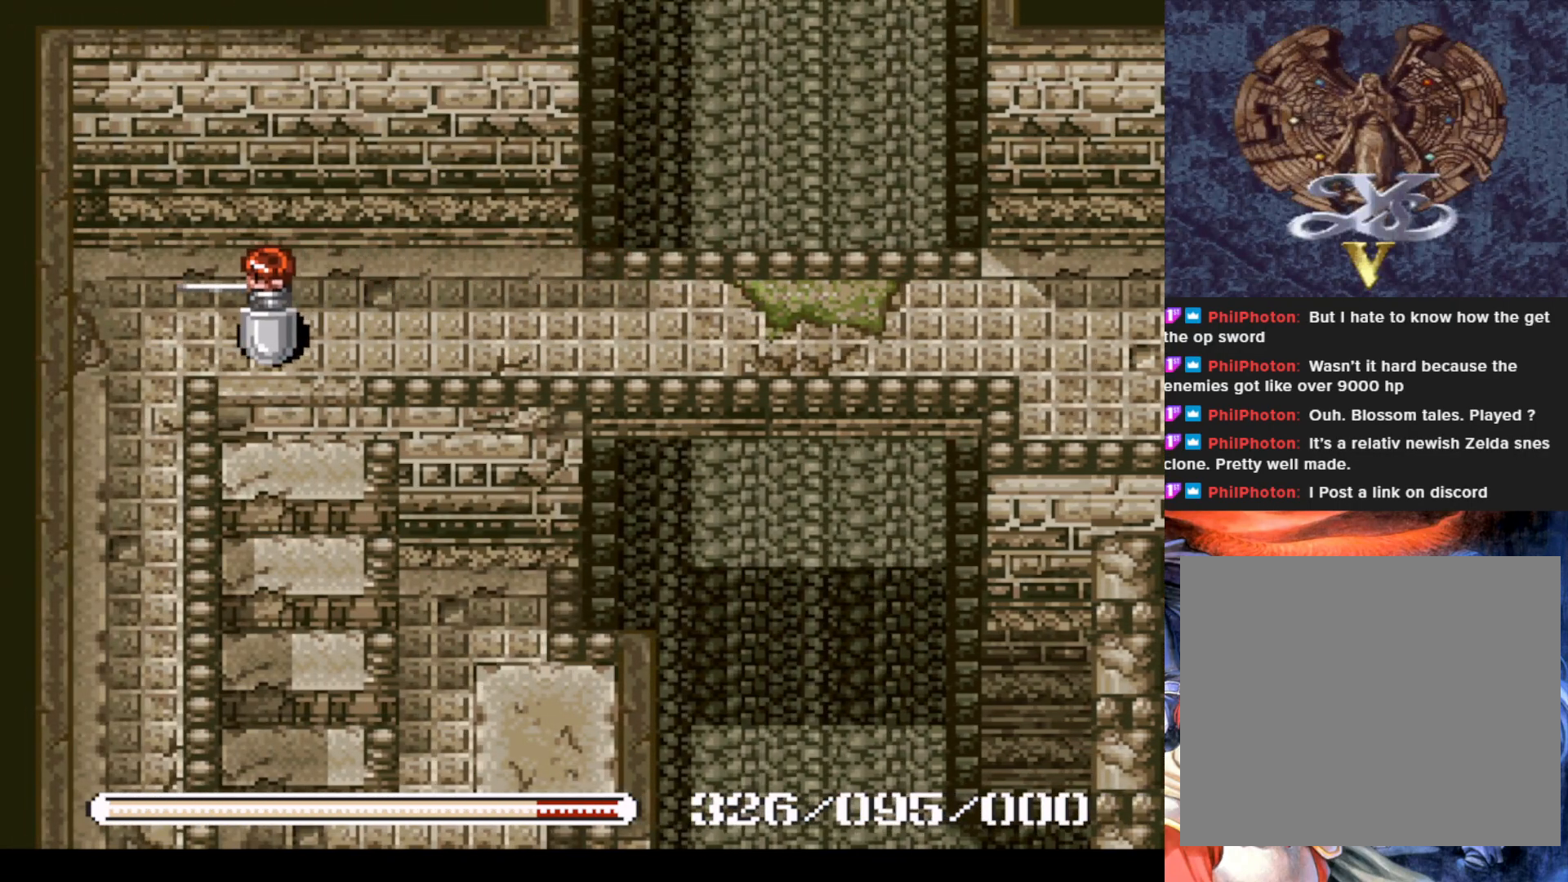
{"buttons": [], "left_stick": "center", "events": [[33, "DPAD_DOWN", "down"], [33, "DPAD_LEFT", "up"], [133, "DPAD_DOWN", "up"], [133, "DPAD_RIGHT", "down"], [200, "DPAD_DOWN", "down"], [250, "DPAD_RIGHT", "up"], [400, "DPAD_DOWN", "up"]]}
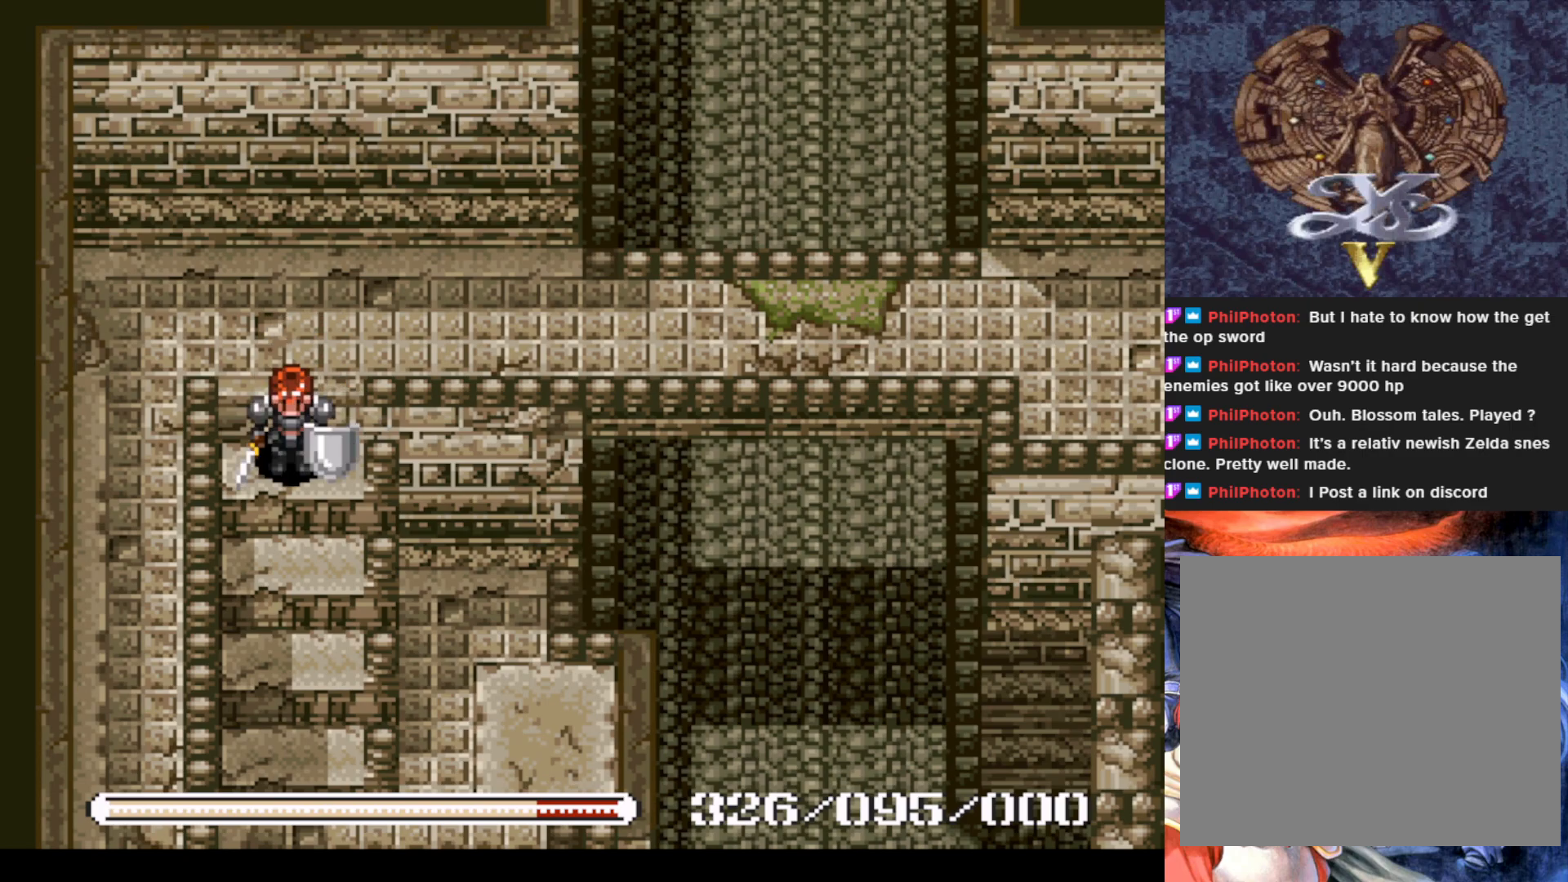
{"buttons": ["CROSS", "DPAD_LEFT"], "left_stick": "center", "events": [[267, "DPAD_UP", "down"], [401, "CROSS", "down"], [468, "DPAD_LEFT", "down"], [484, "DPAD_UP", "up"]]}
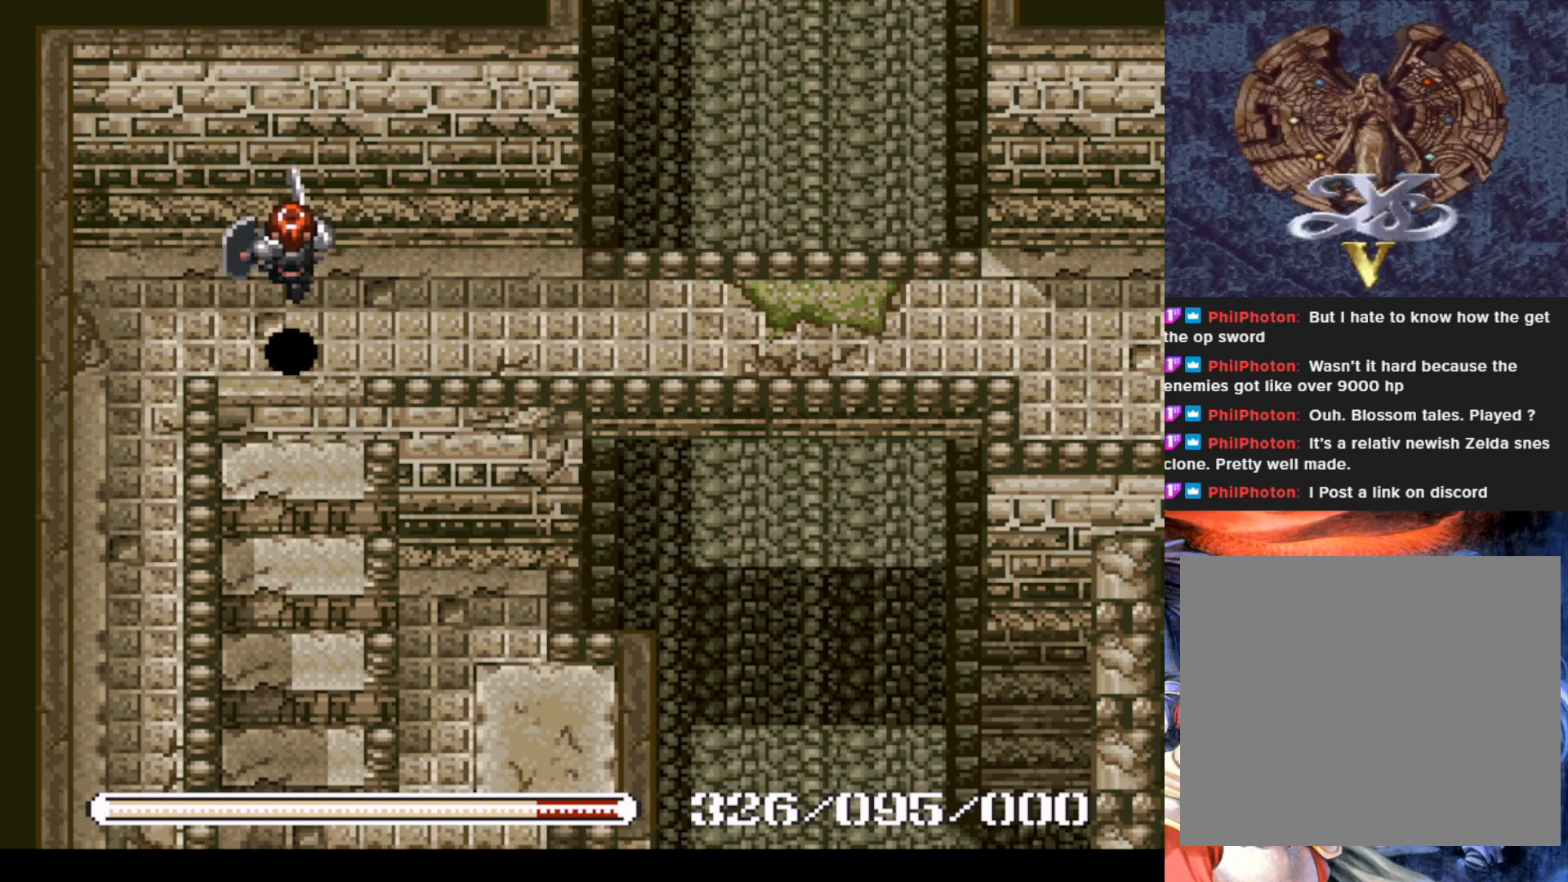
{"buttons": ["DPAD_LEFT"], "left_stick": "center", "events": [[17, "CROSS", "up"], [317, "DPAD_DOWN", "down"], [500, "DPAD_DOWN", "up"]]}
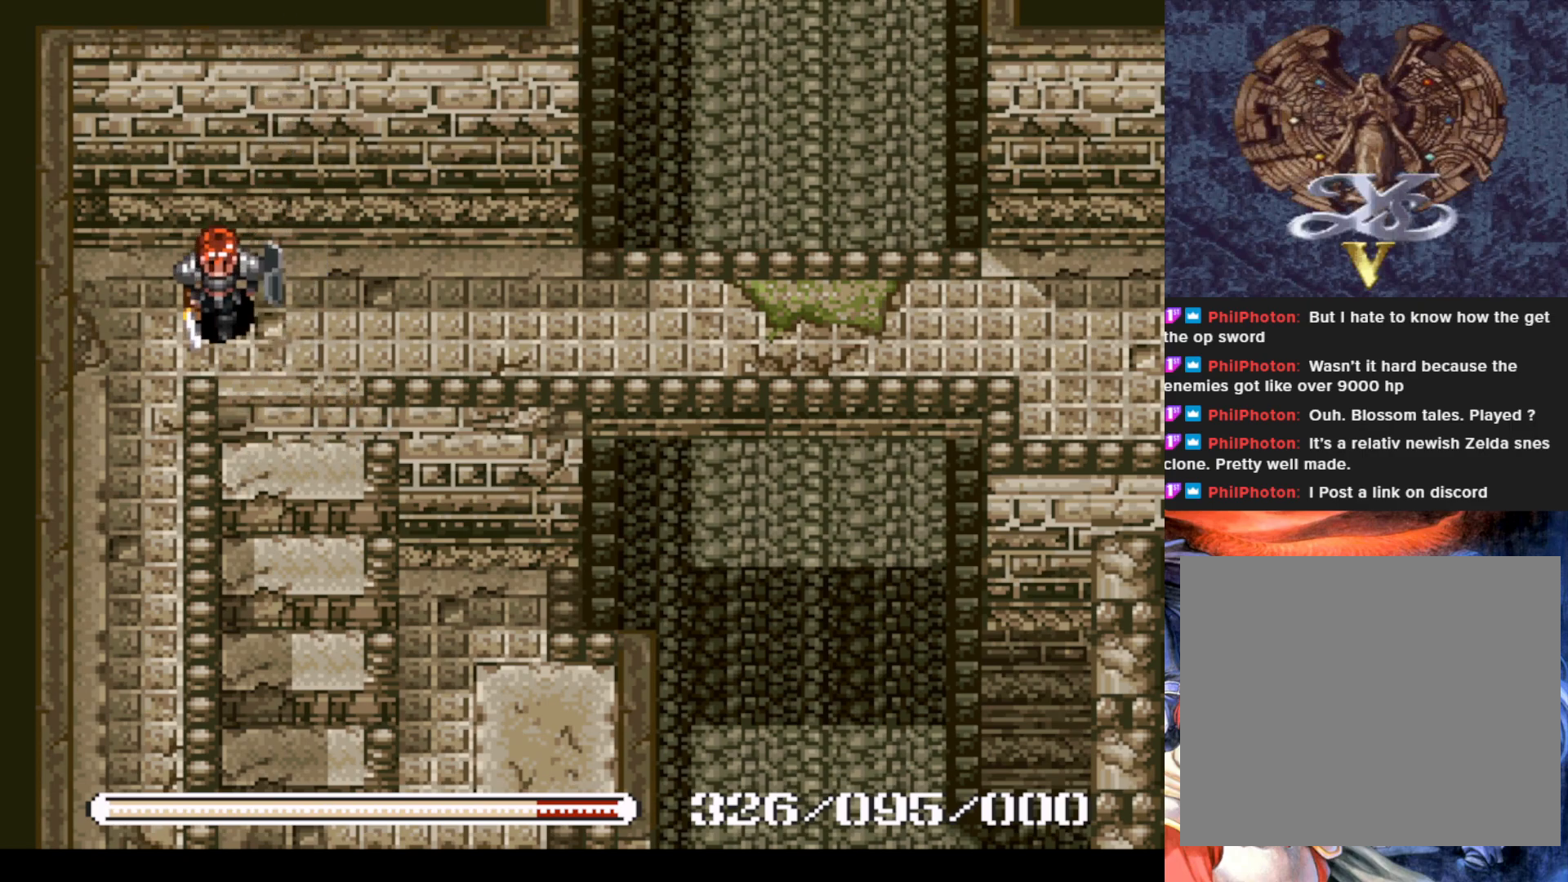
{"buttons": ["DPAD_DOWN"], "left_stick": "center", "events": [[134, "DPAD_DOWN", "down"], [201, "DPAD_LEFT", "up"]]}
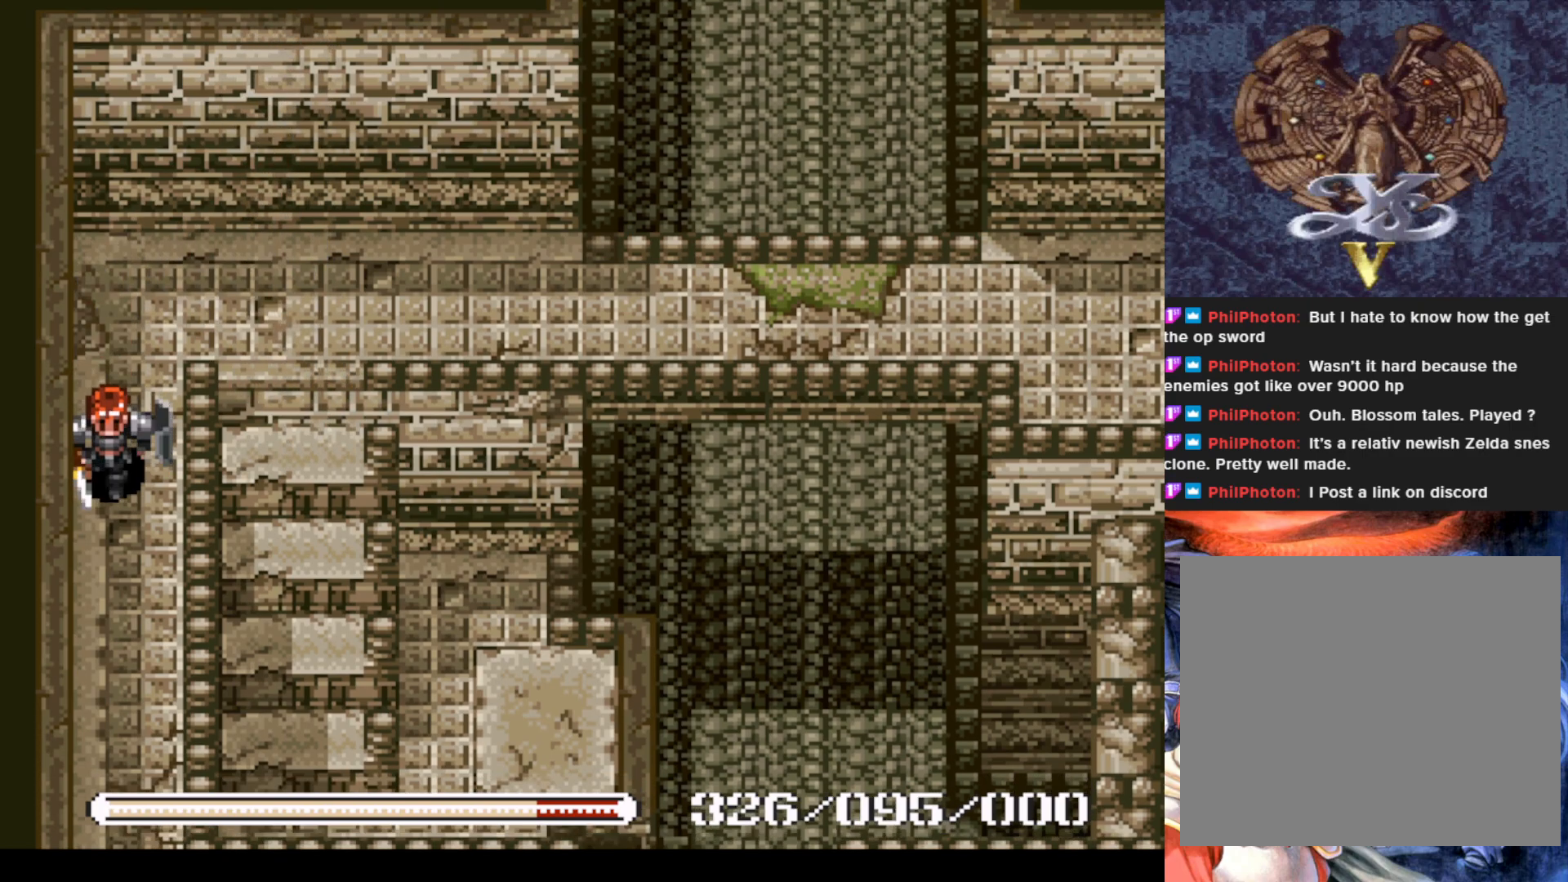
{"buttons": ["DPAD_DOWN"], "left_stick": "center", "events": []}
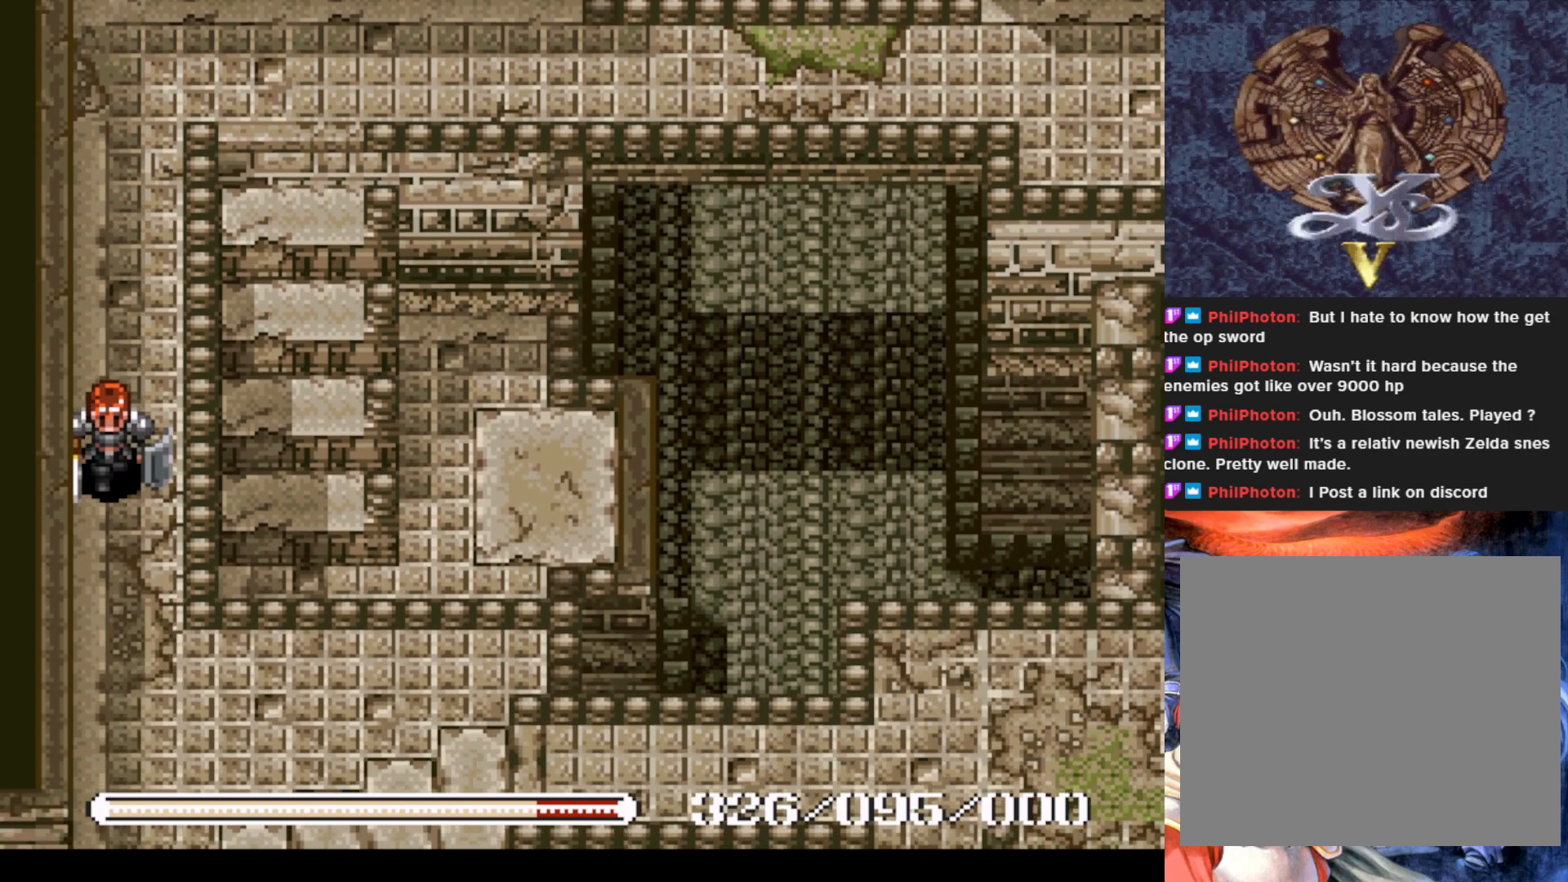
{"buttons": ["DPAD_DOWN"], "left_stick": "center", "events": []}
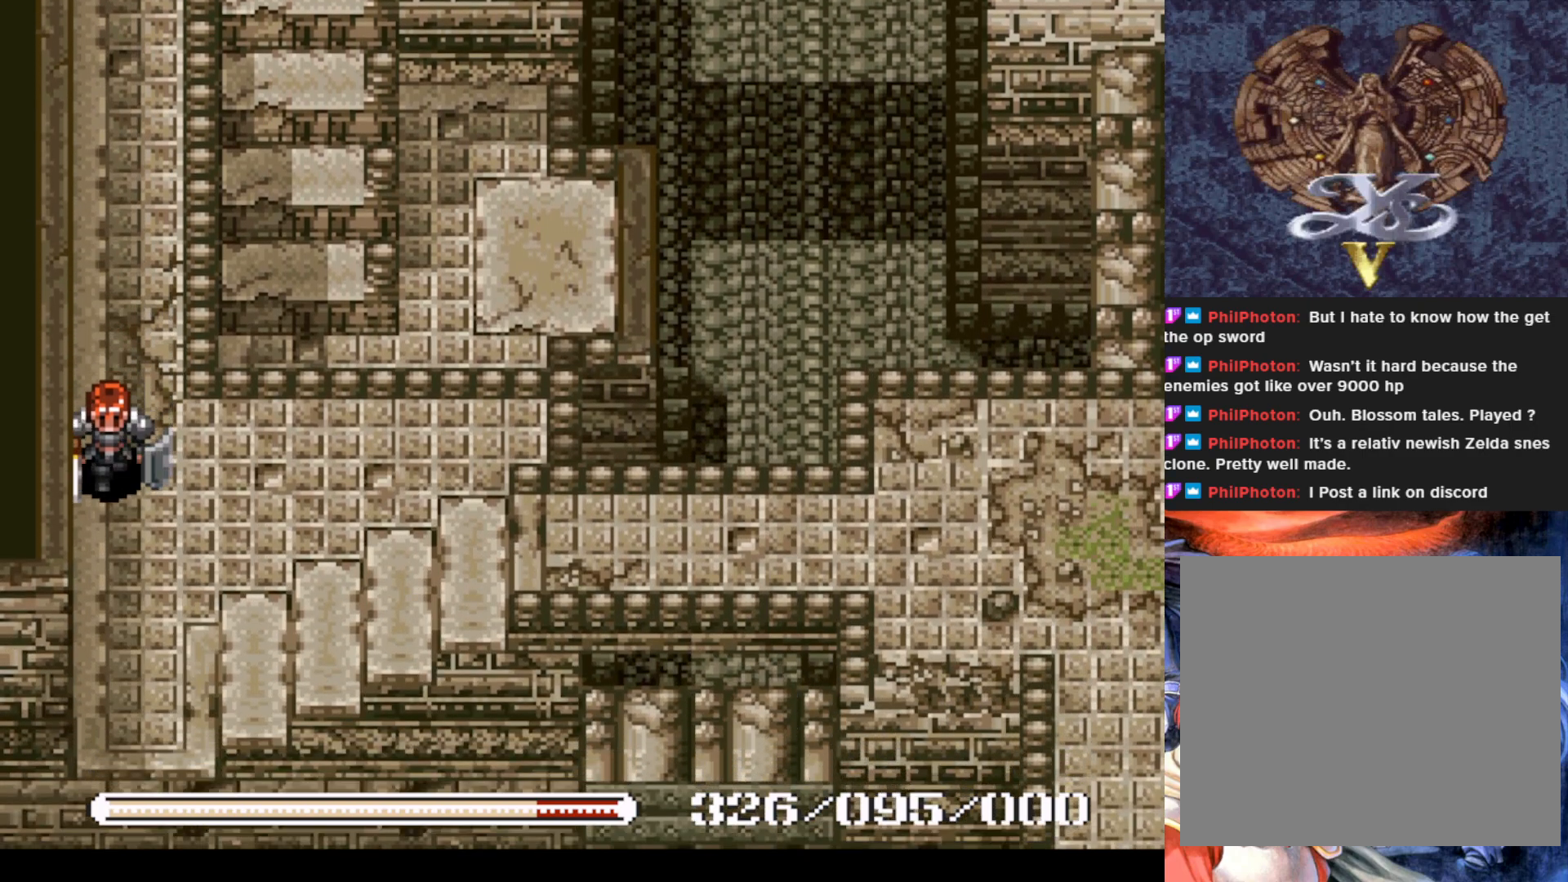
{"buttons": ["DPAD_DOWN"], "left_stick": "center", "events": [[200, "DPAD_DOWN", "up"], [251, "DPAD_RIGHT", "down"], [467, "DPAD_DOWN", "down"], [467, "DPAD_RIGHT", "up"]]}
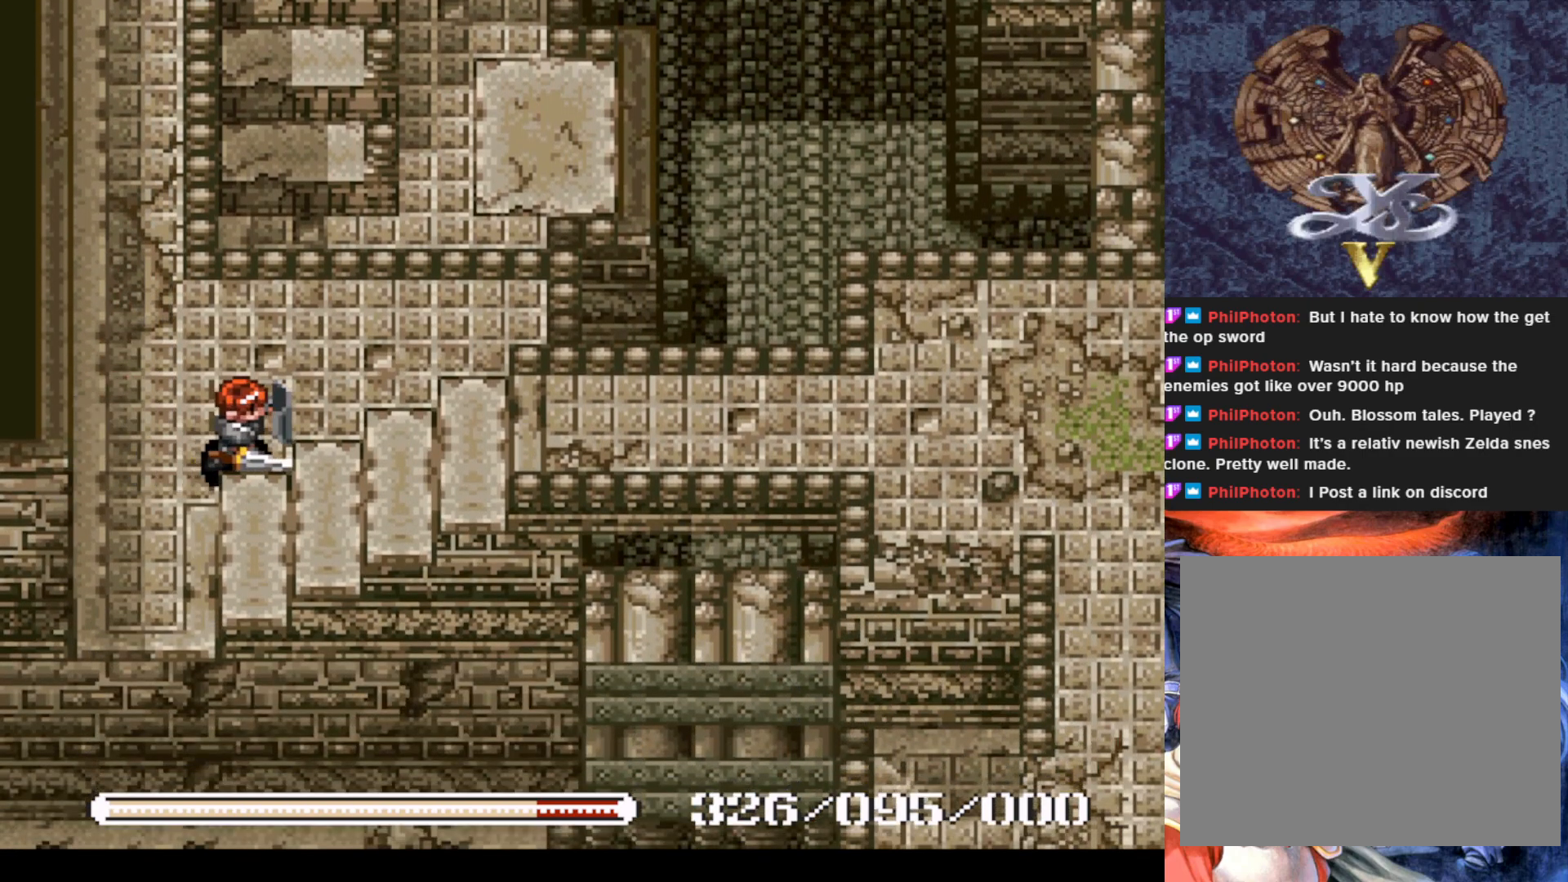
{"buttons": ["DPAD_DOWN", "DPAD_LEFT"], "left_stick": "center", "events": [[117, "DPAD_DOWN", "up"], [333, "DPAD_LEFT", "down"], [484, "DPAD_DOWN", "down"]]}
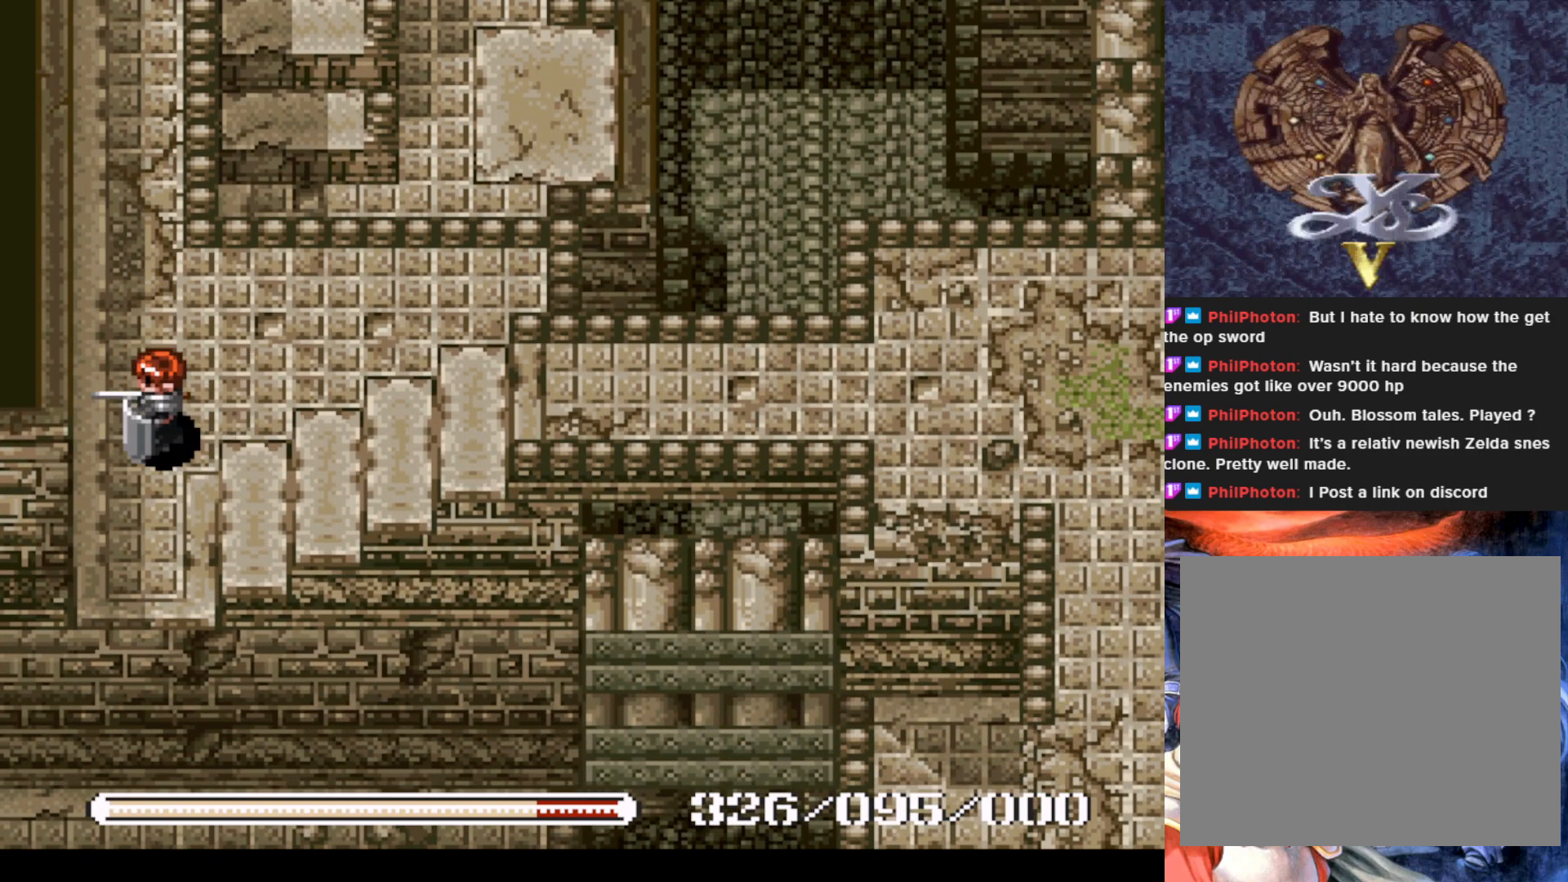
{"buttons": ["DPAD_RIGHT"], "left_stick": "center", "events": [[50, "DPAD_LEFT", "up"], [184, "DPAD_DOWN", "up"], [184, "DPAD_RIGHT", "down"]]}
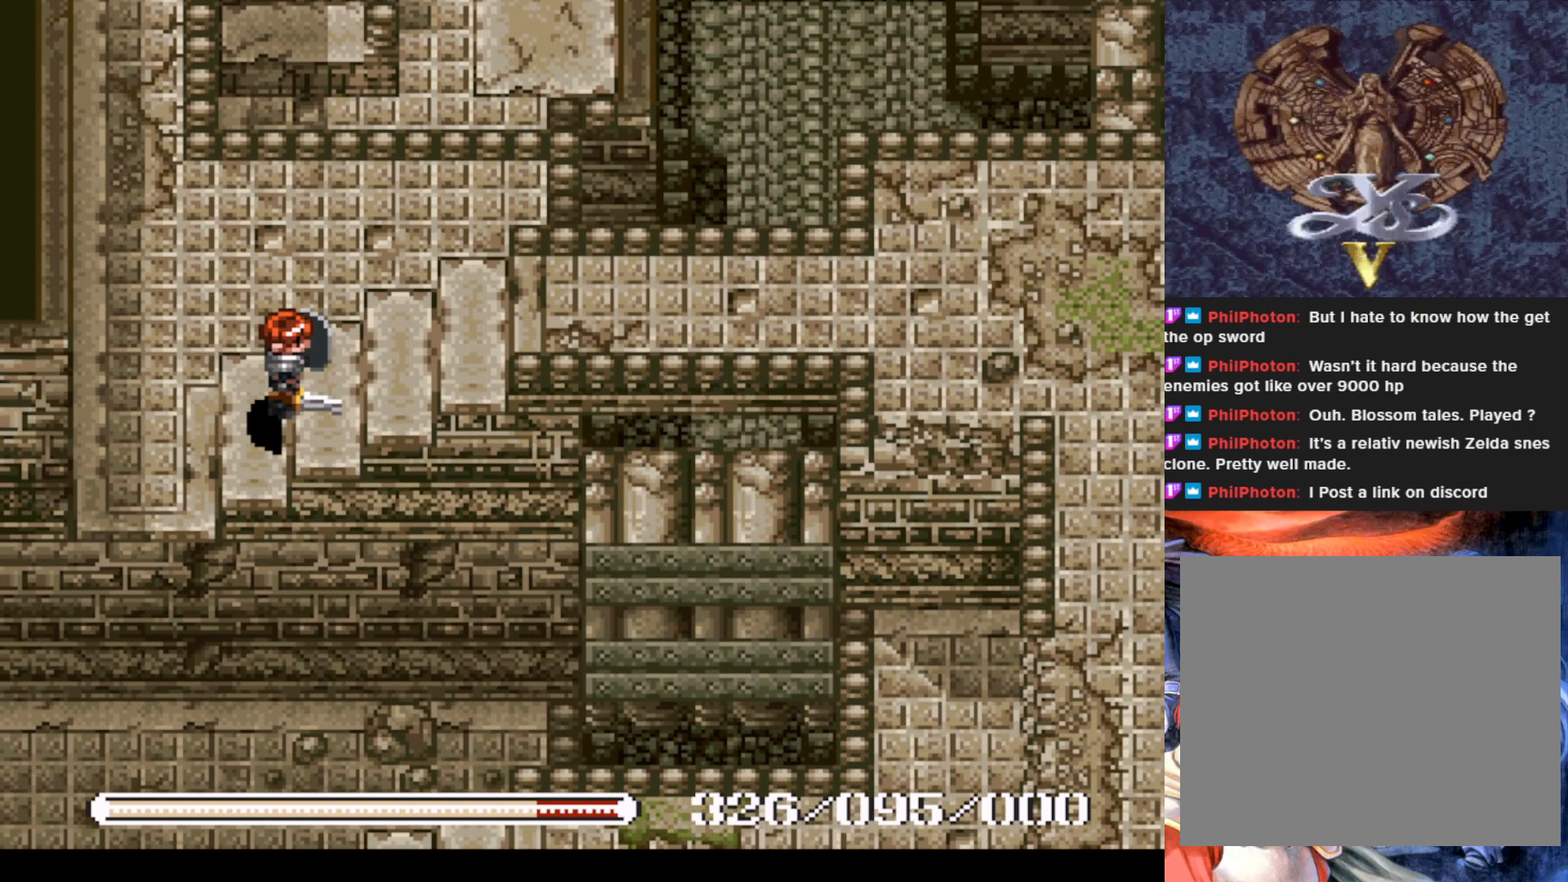
{"buttons": ["DPAD_RIGHT"], "left_stick": "center", "events": []}
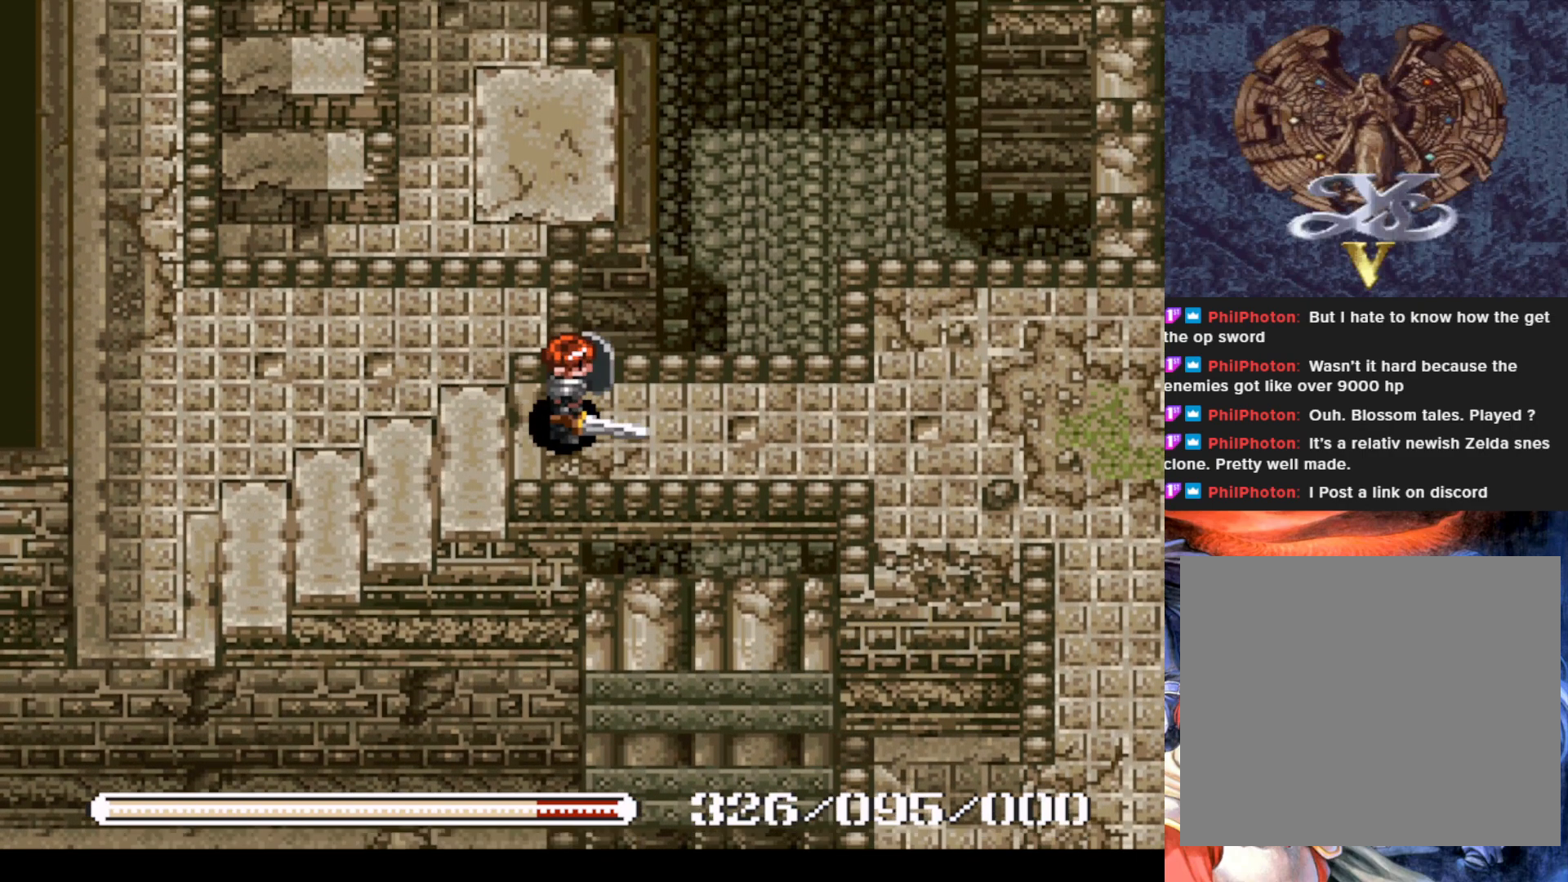
{"buttons": ["DPAD_RIGHT"], "left_stick": "center", "events": []}
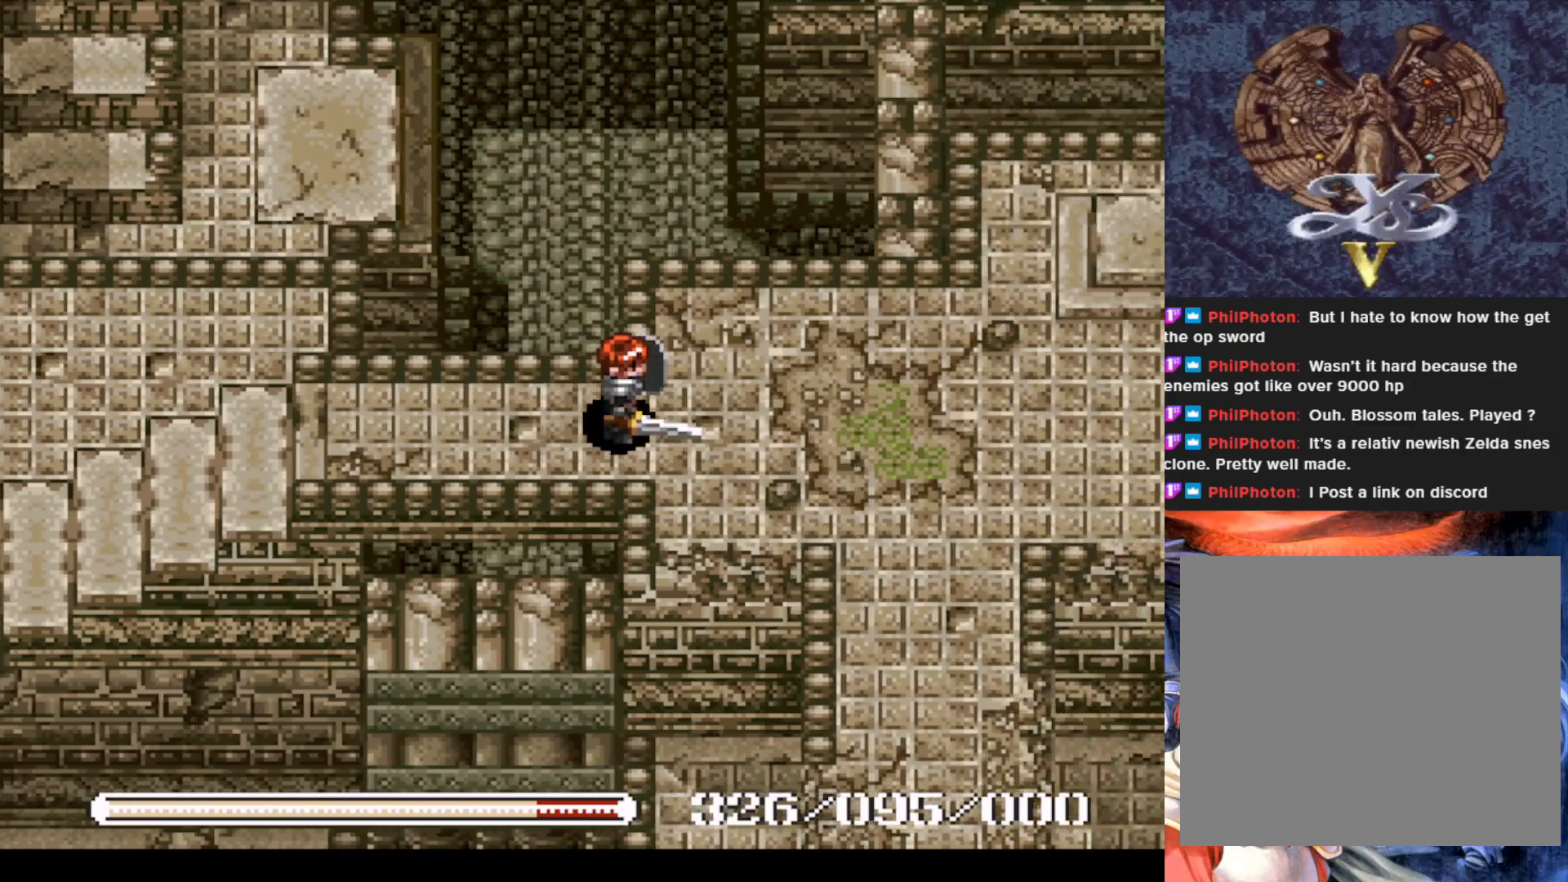
{"buttons": [], "left_stick": "center", "events": [[450, "DPAD_RIGHT", "up"]]}
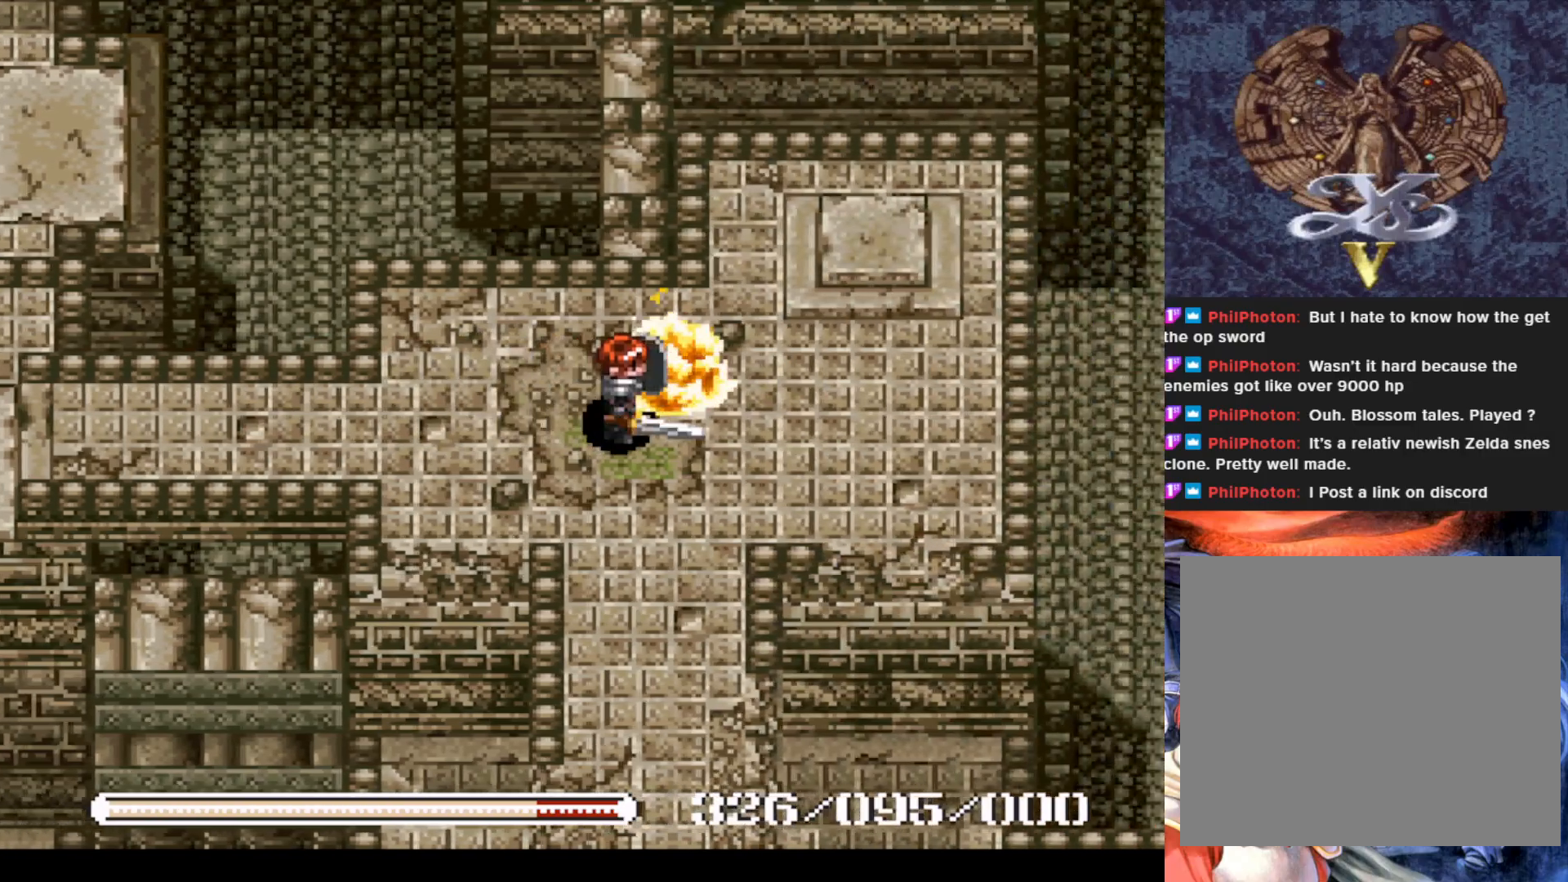
{"buttons": ["DPAD_DOWN"], "left_stick": "center", "events": [[67, "DPAD_LEFT", "down"], [417, "DPAD_DOWN", "down"], [417, "DPAD_LEFT", "up"]]}
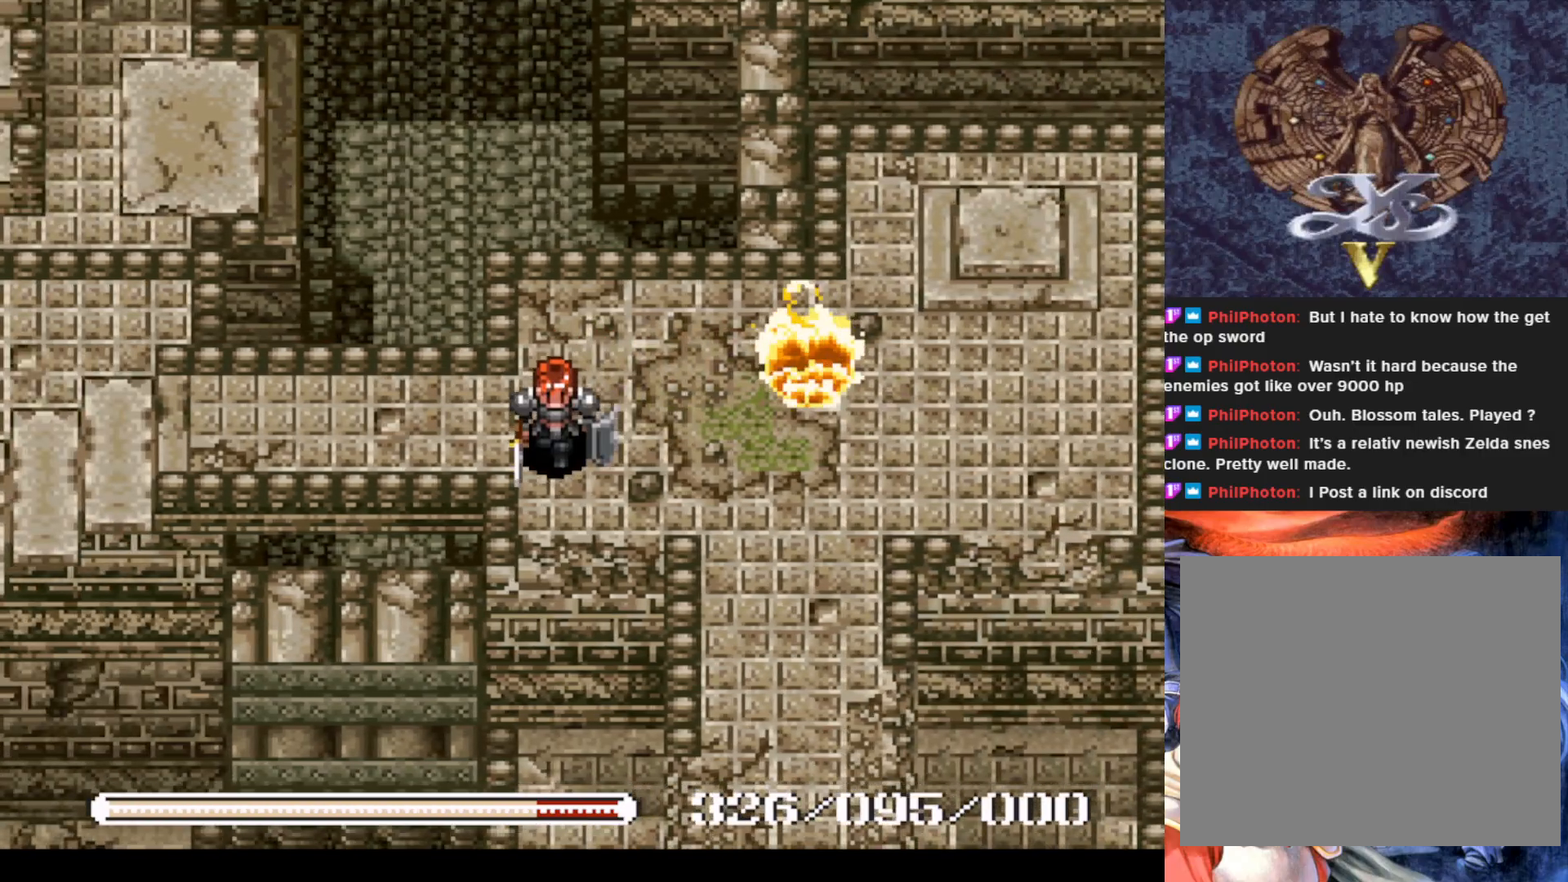
{"buttons": ["DPAD_UP"], "left_stick": "center", "events": [[100, "DPAD_RIGHT", "down"], [333, "DPAD_DOWN", "up"], [384, "DPAD_RIGHT", "up"], [384, "DPAD_UP", "down"]]}
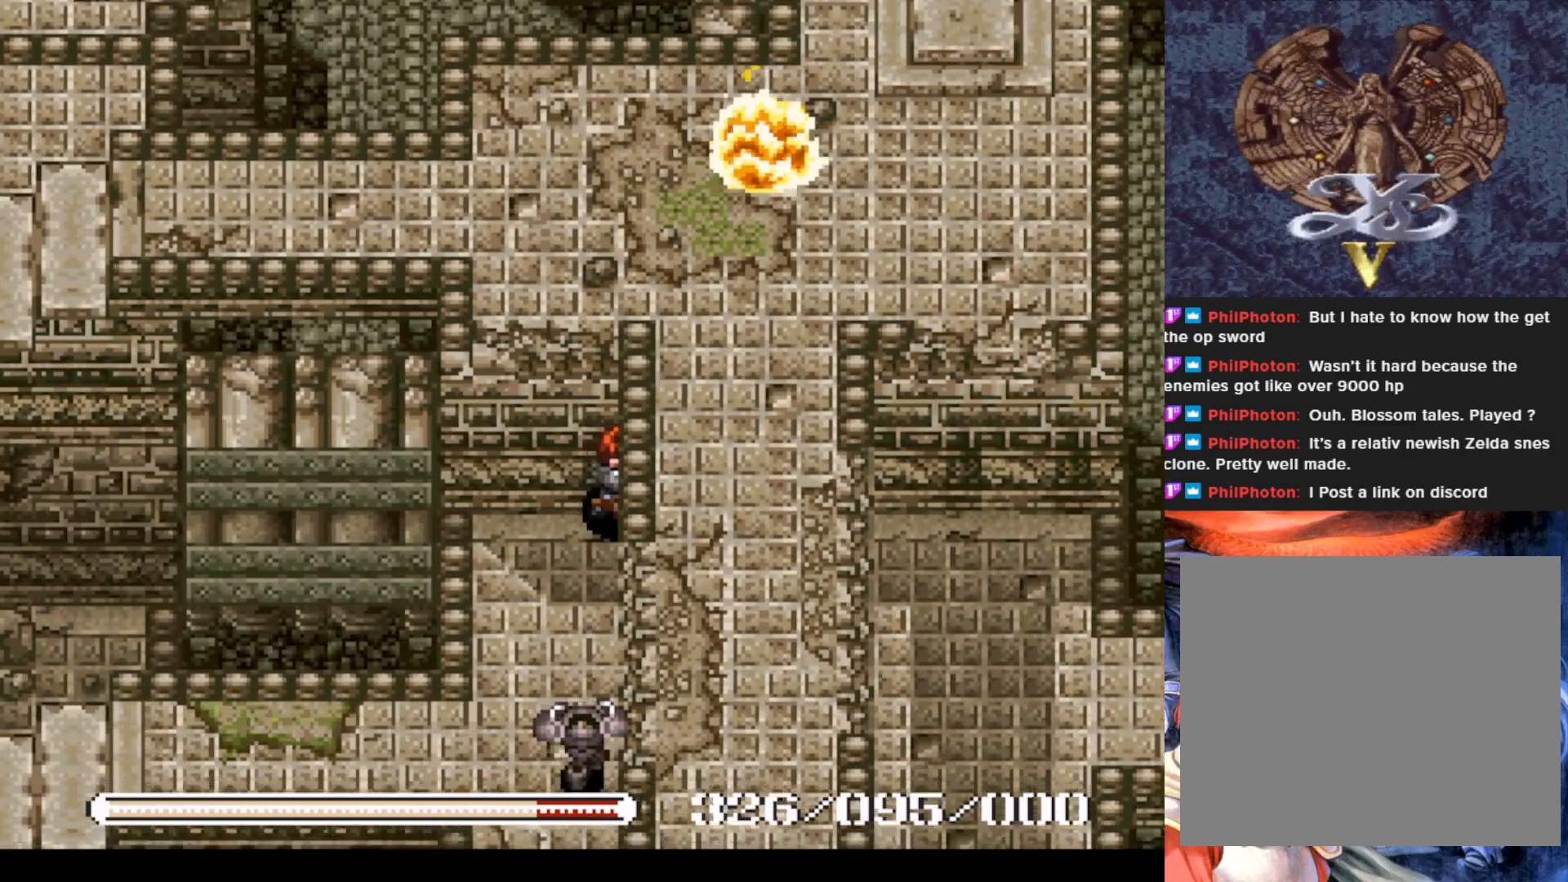
{"buttons": ["DPAD_LEFT"], "left_stick": "center", "events": [[50, "DPAD_UP", "up"], [100, "SQUARE", "down"], [200, "SQUARE", "up"], [501, "DPAD_LEFT", "down"]]}
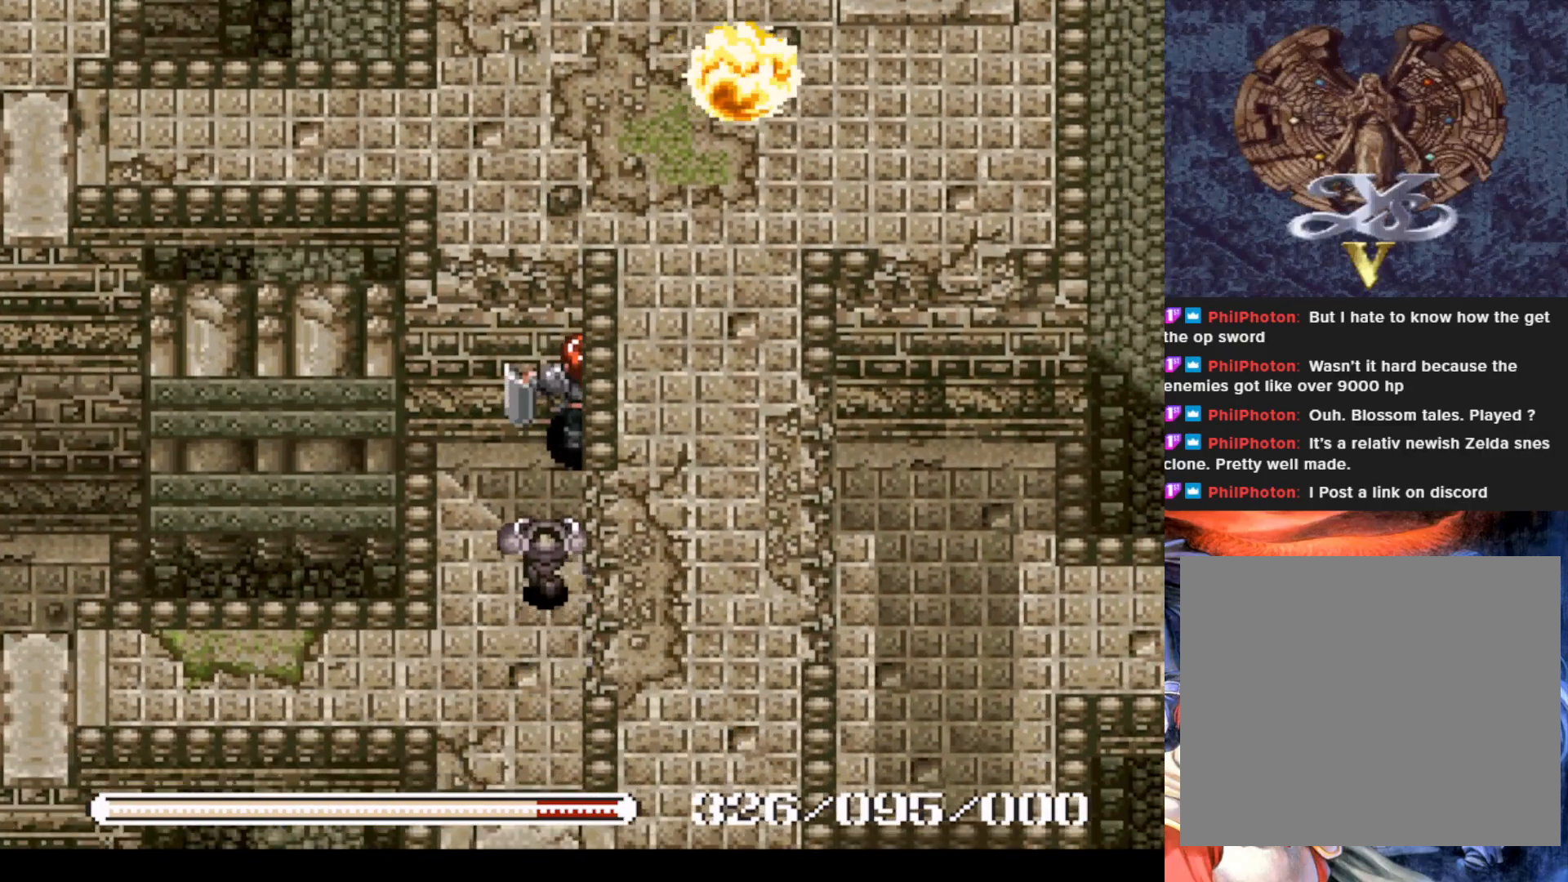
{"buttons": [], "left_stick": "center", "events": [[167, "DPAD_DOWN", "down"], [167, "DPAD_LEFT", "up"], [183, "SQUARE", "down"], [283, "DPAD_DOWN", "up"], [333, "SQUARE", "up"], [367, "SQUARE", "down"], [500, "SQUARE", "up"]]}
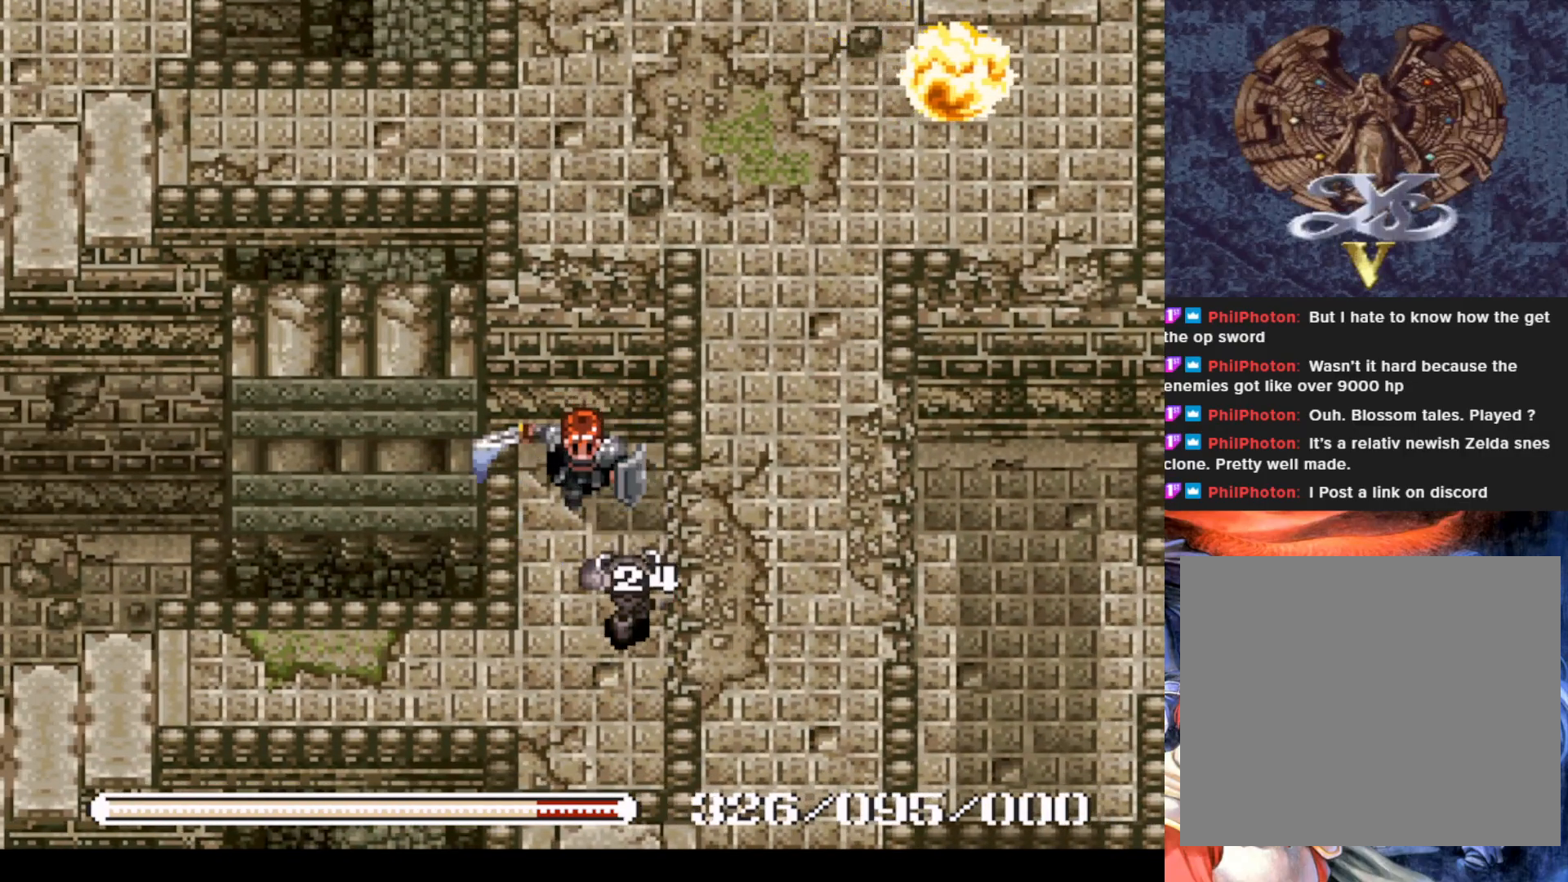
{"buttons": [], "left_stick": "center", "events": [[50, "SQUARE", "down"], [184, "SQUARE", "up"]]}
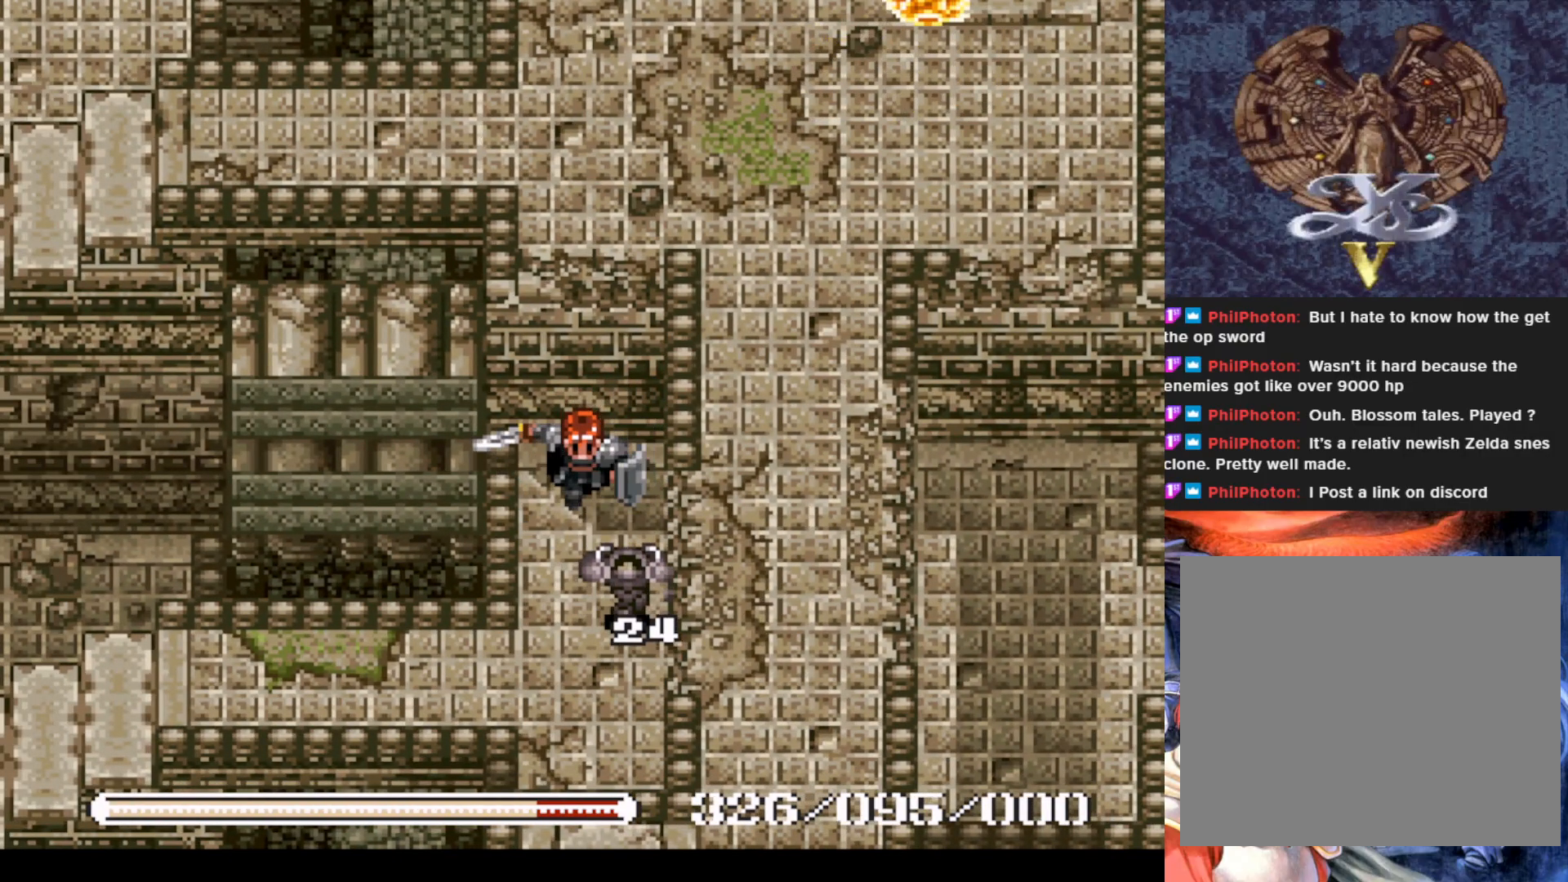
{"buttons": ["SQUARE"], "left_stick": "center", "events": [[200, "SQUARE", "down"], [333, "SQUARE", "up"], [434, "SQUARE", "down"]]}
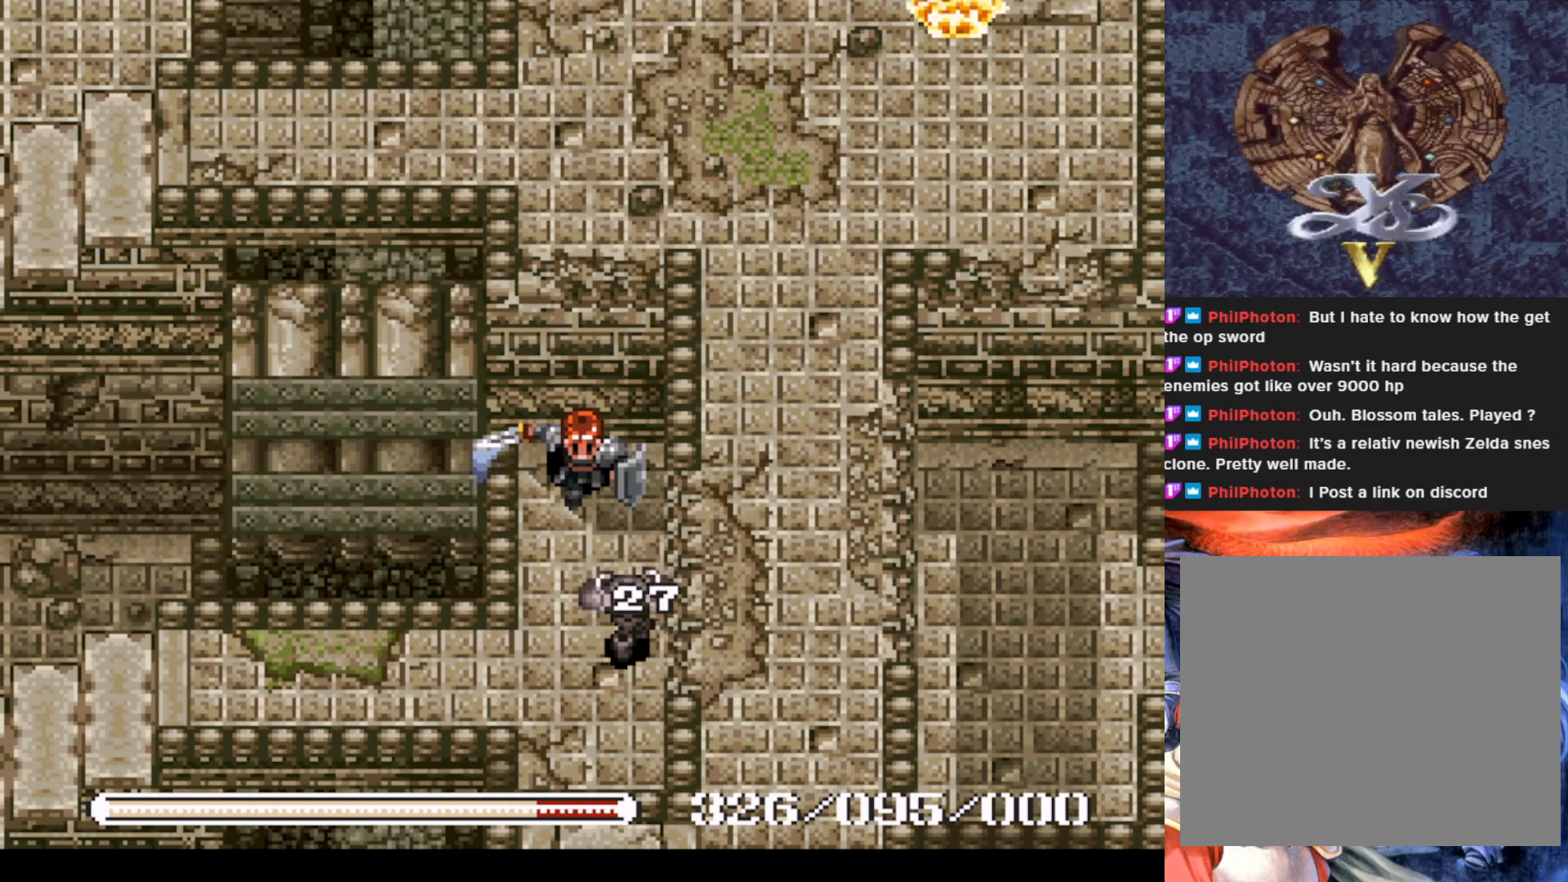
{"buttons": [], "left_stick": "center", "events": [[84, "SQUARE", "up"]]}
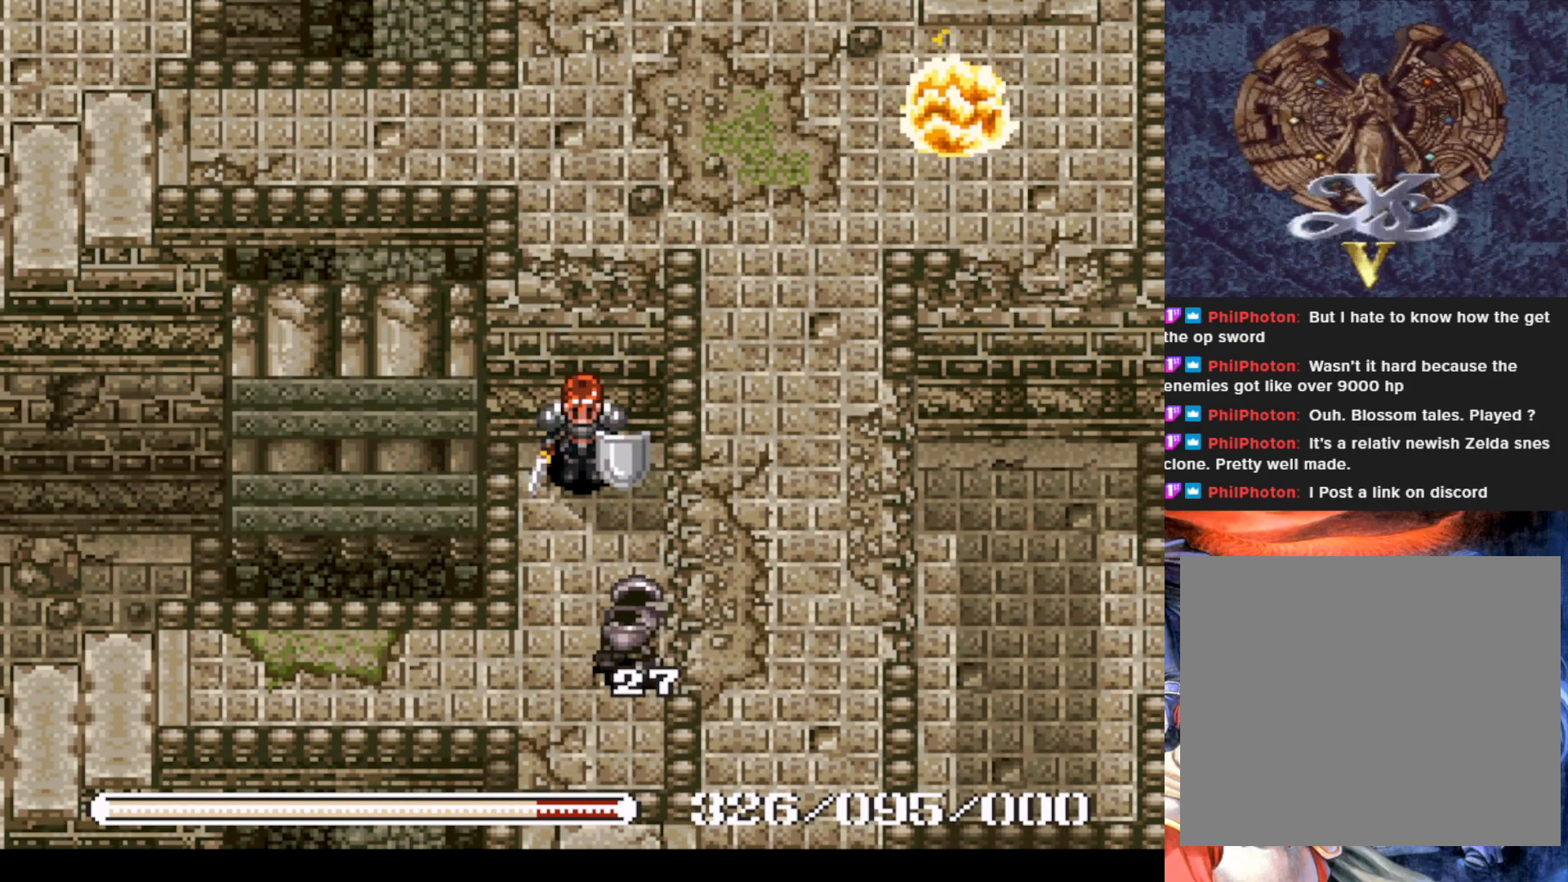
{"buttons": ["DPAD_DOWN"], "left_stick": "center", "events": [[484, "DPAD_DOWN", "down"]]}
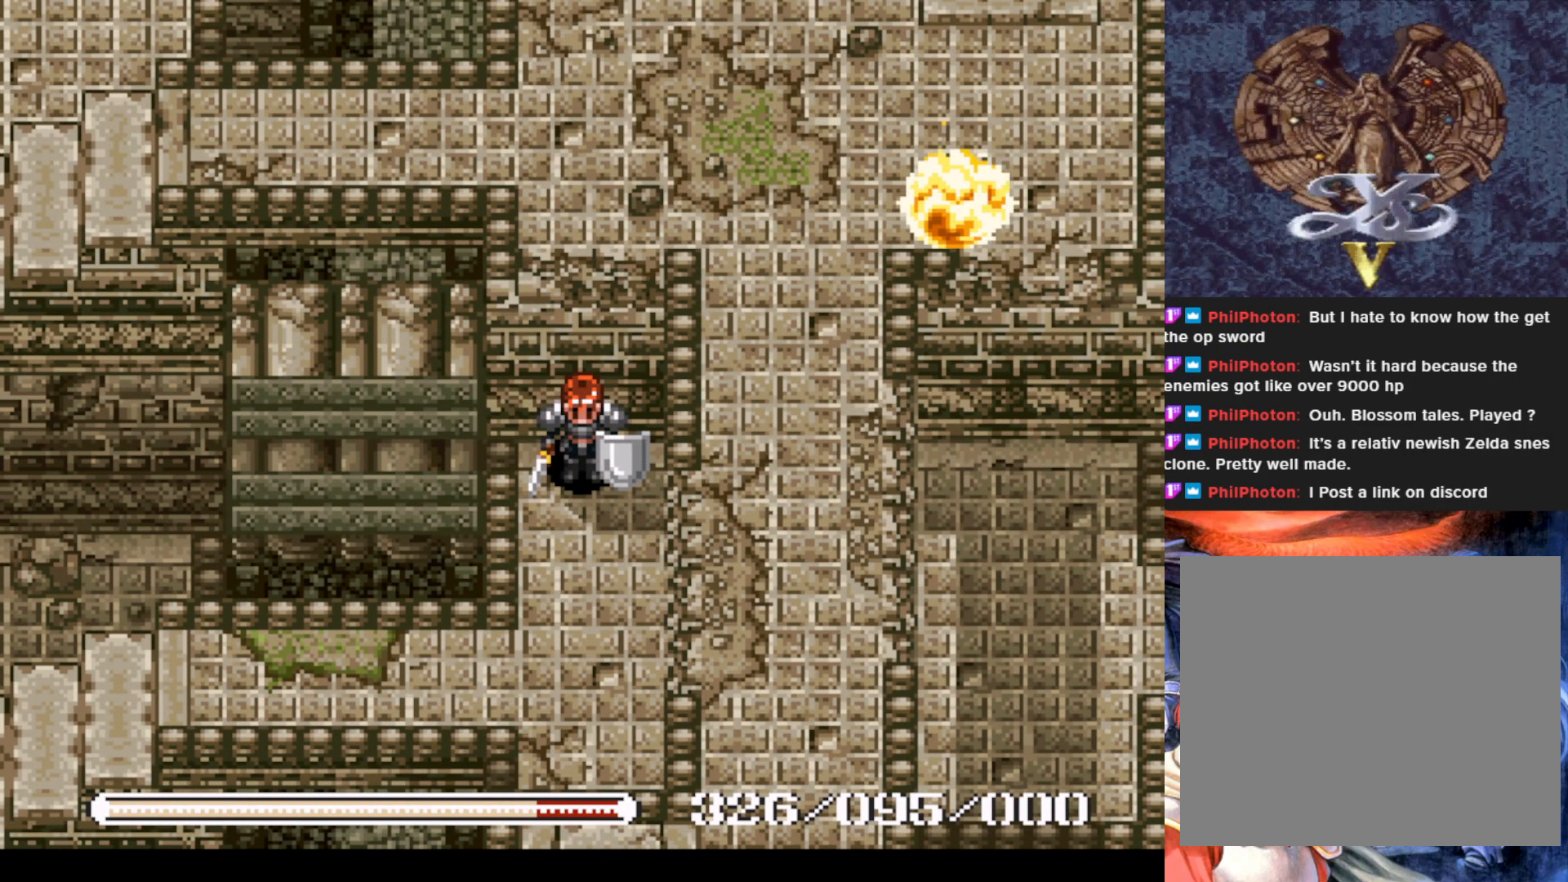
{"buttons": ["SQUARE", "DPAD_RIGHT"], "left_stick": "center", "events": [[384, "DPAD_RIGHT", "down"], [401, "DPAD_DOWN", "up"], [467, "SQUARE", "down"]]}
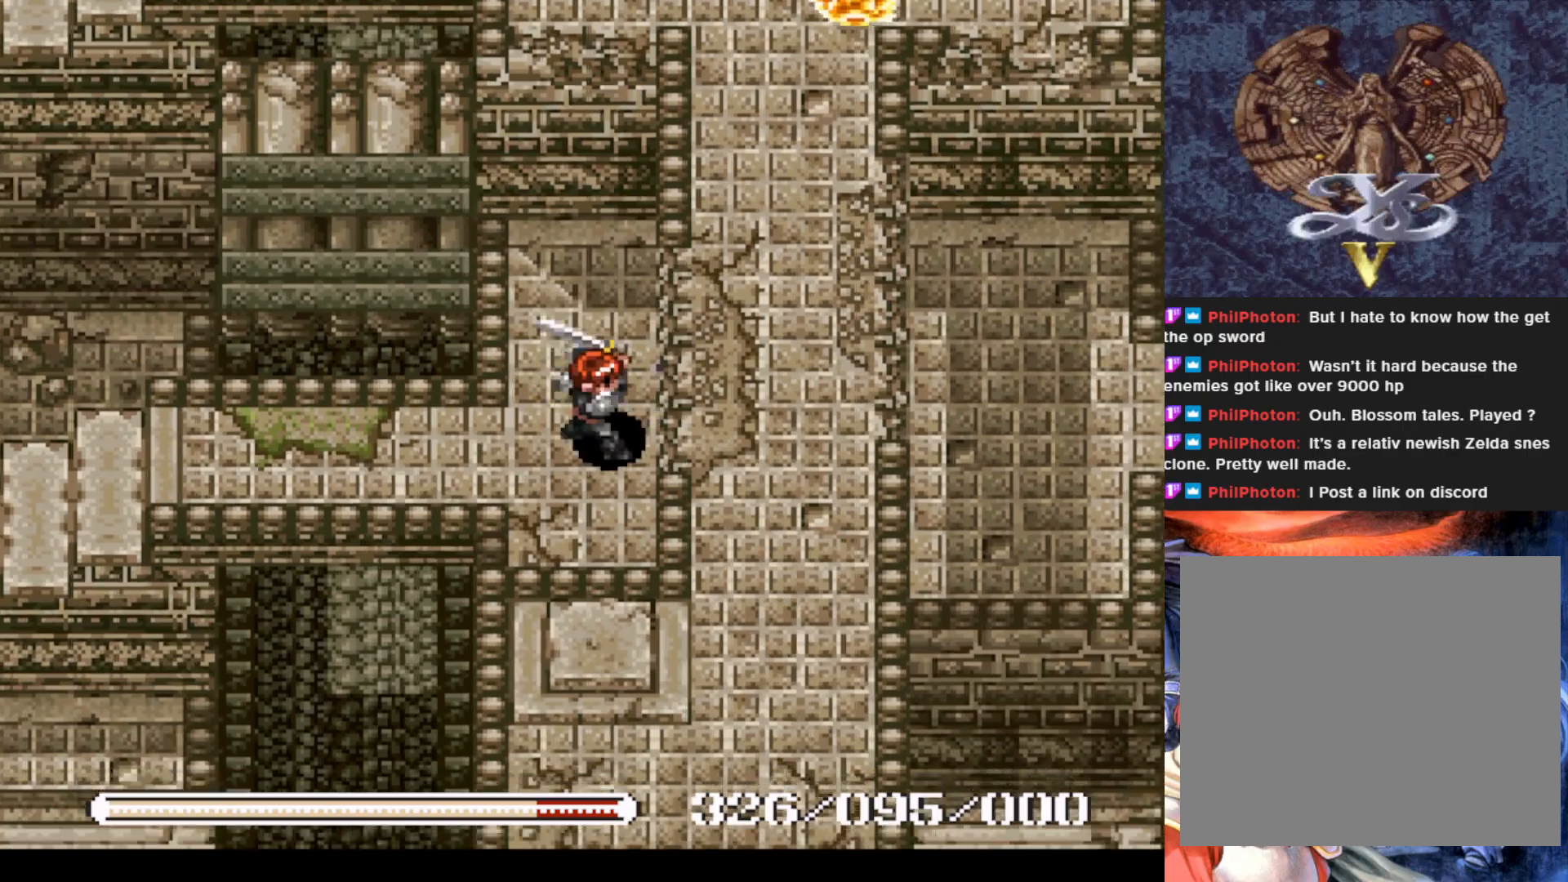
{"buttons": [], "left_stick": "center", "events": [[16, "DPAD_RIGHT", "up"], [100, "SQUARE", "up"], [133, "SQUARE", "down"], [267, "SQUARE", "up"]]}
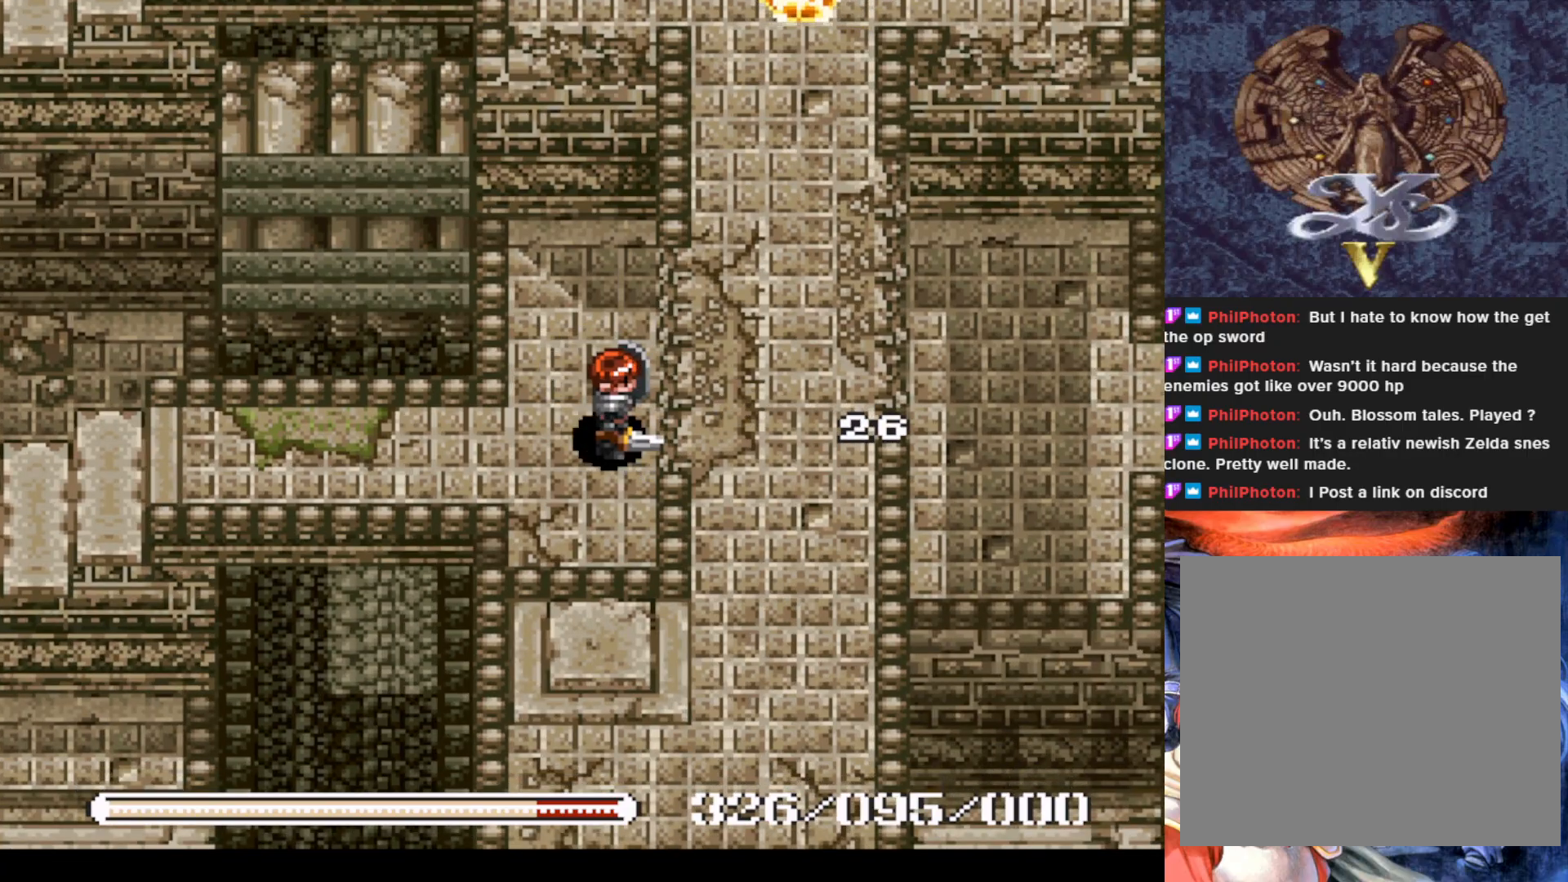
{"buttons": ["DPAD_RIGHT"], "left_stick": "center", "events": [[117, "DPAD_RIGHT", "down"]]}
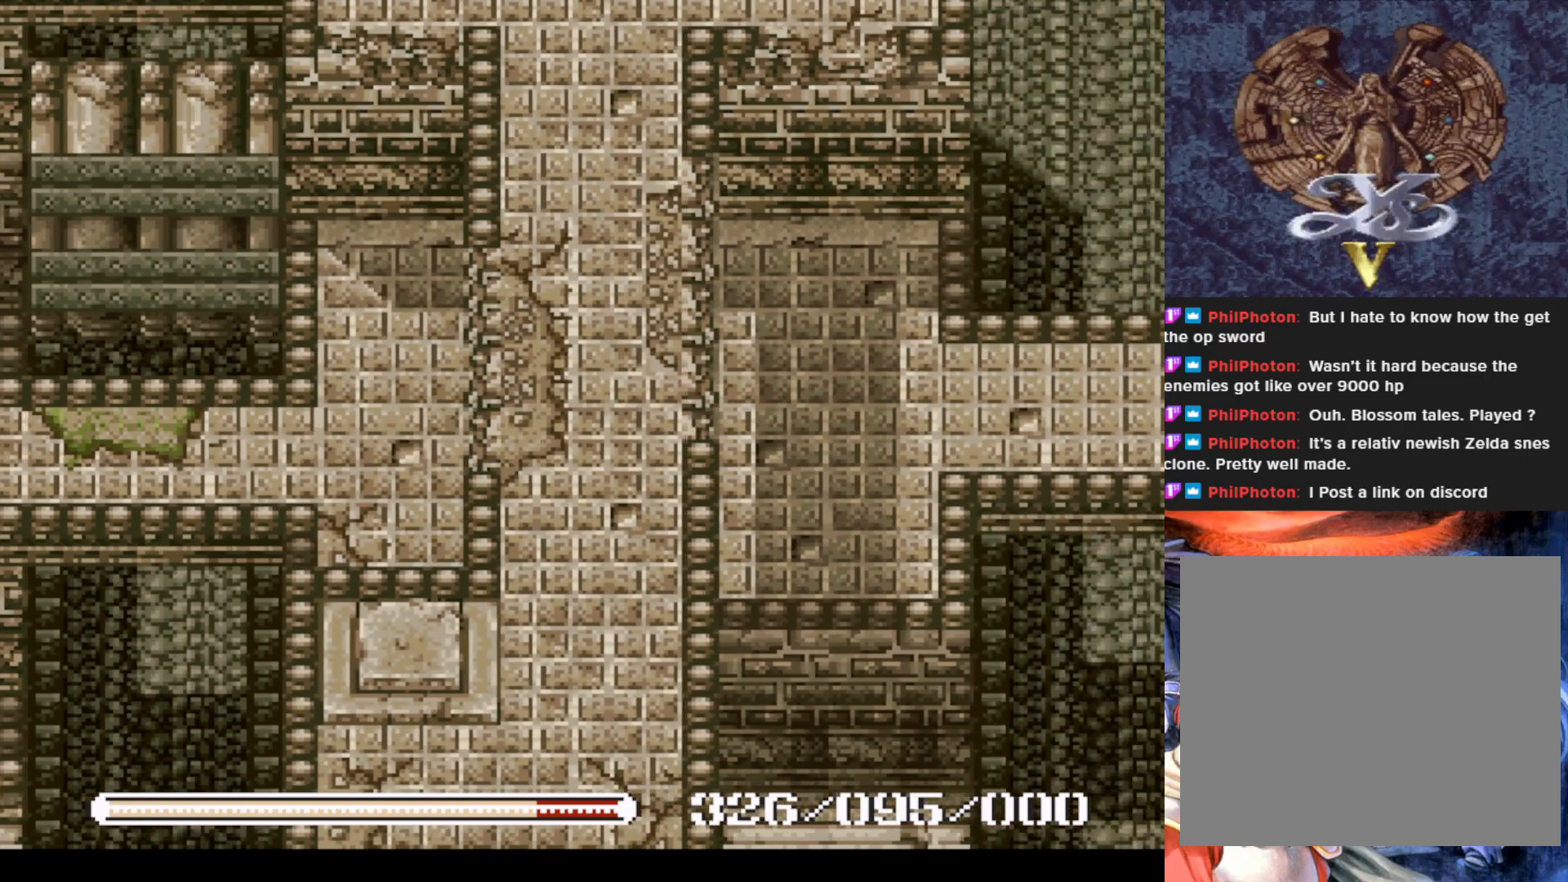
{"buttons": ["DPAD_RIGHT"], "left_stick": "center", "events": [[133, "DPAD_RIGHT", "up"], [200, "DPAD_UP", "down"], [250, "DPAD_LEFT", "down"], [350, "DPAD_LEFT", "up"], [400, "DPAD_UP", "up"], [417, "DPAD_RIGHT", "down"]]}
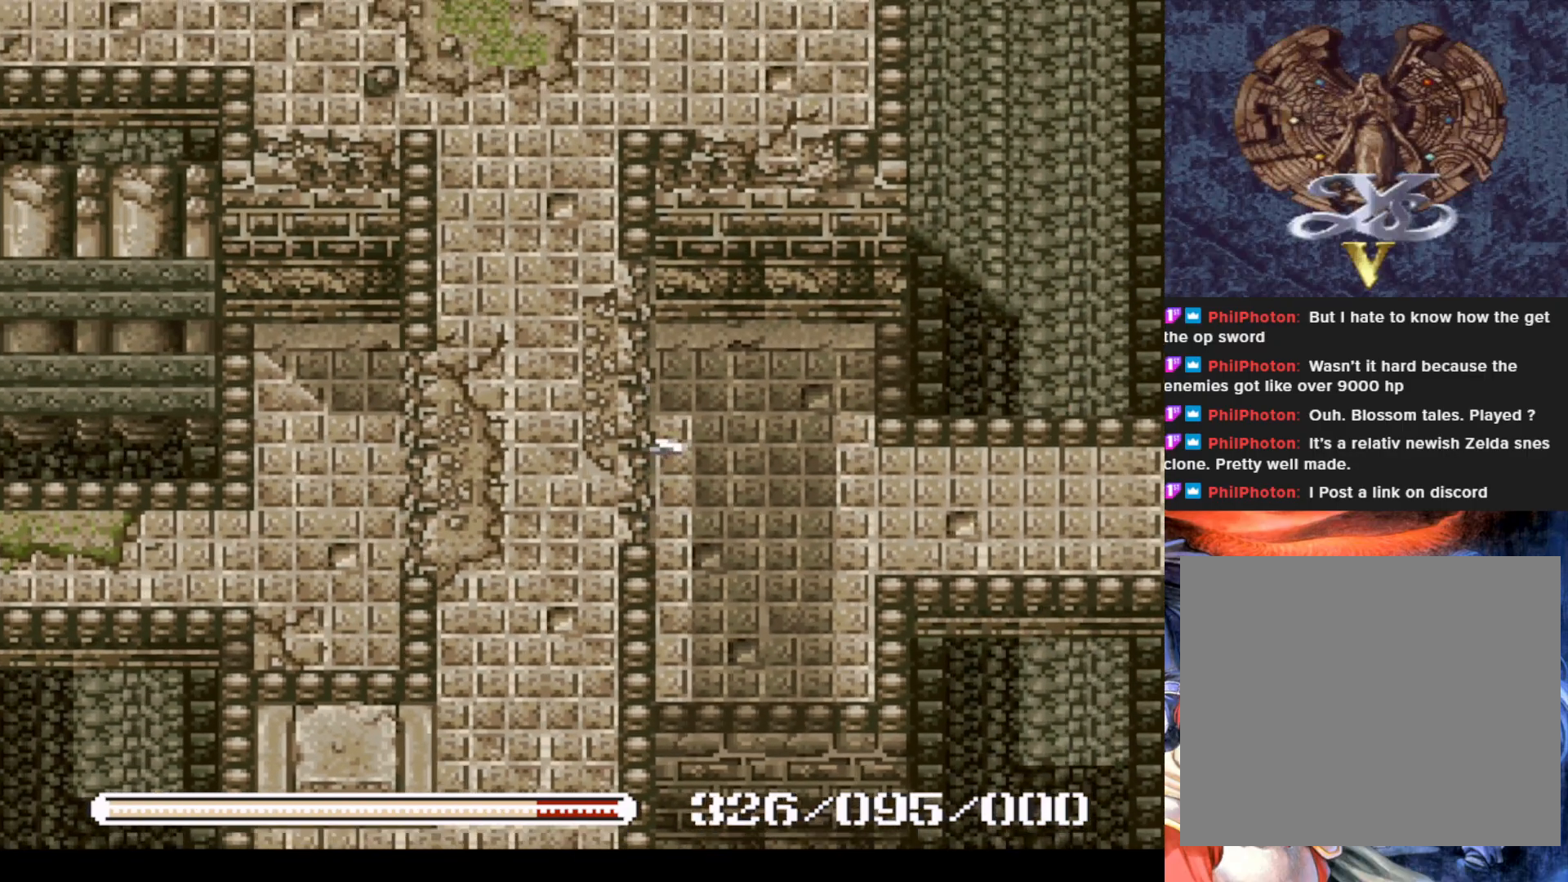
{"buttons": ["DPAD_RIGHT"], "left_stick": "center", "events": [[334, "DPAD_DOWN", "down"], [384, "DPAD_RIGHT", "up"], [401, "DPAD_RIGHT", "down"], [467, "DPAD_DOWN", "up"]]}
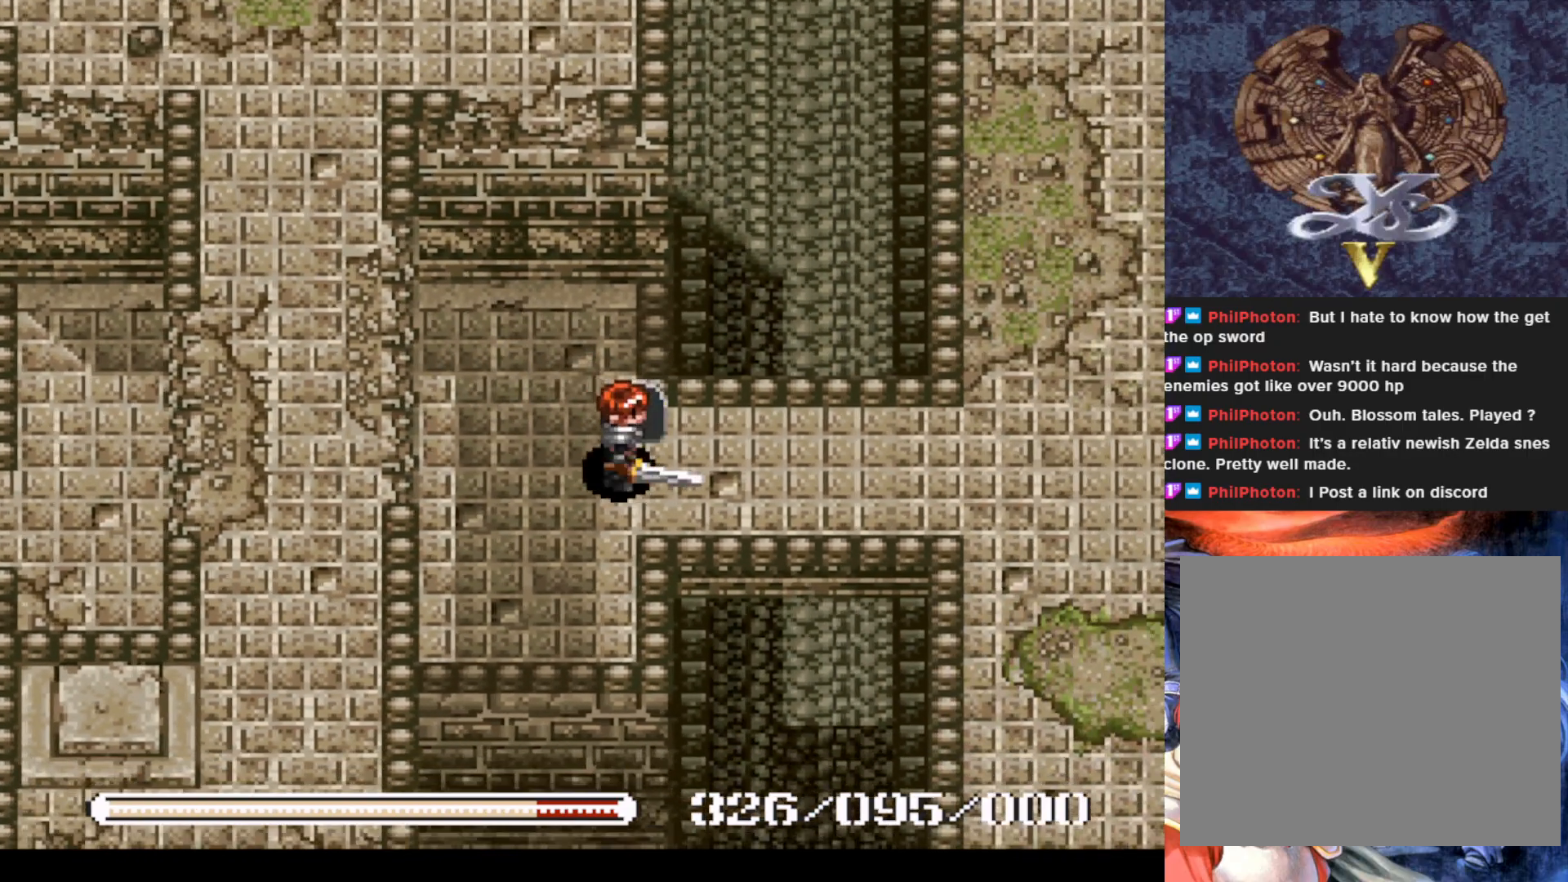
{"buttons": ["DPAD_RIGHT"], "left_stick": "center", "events": []}